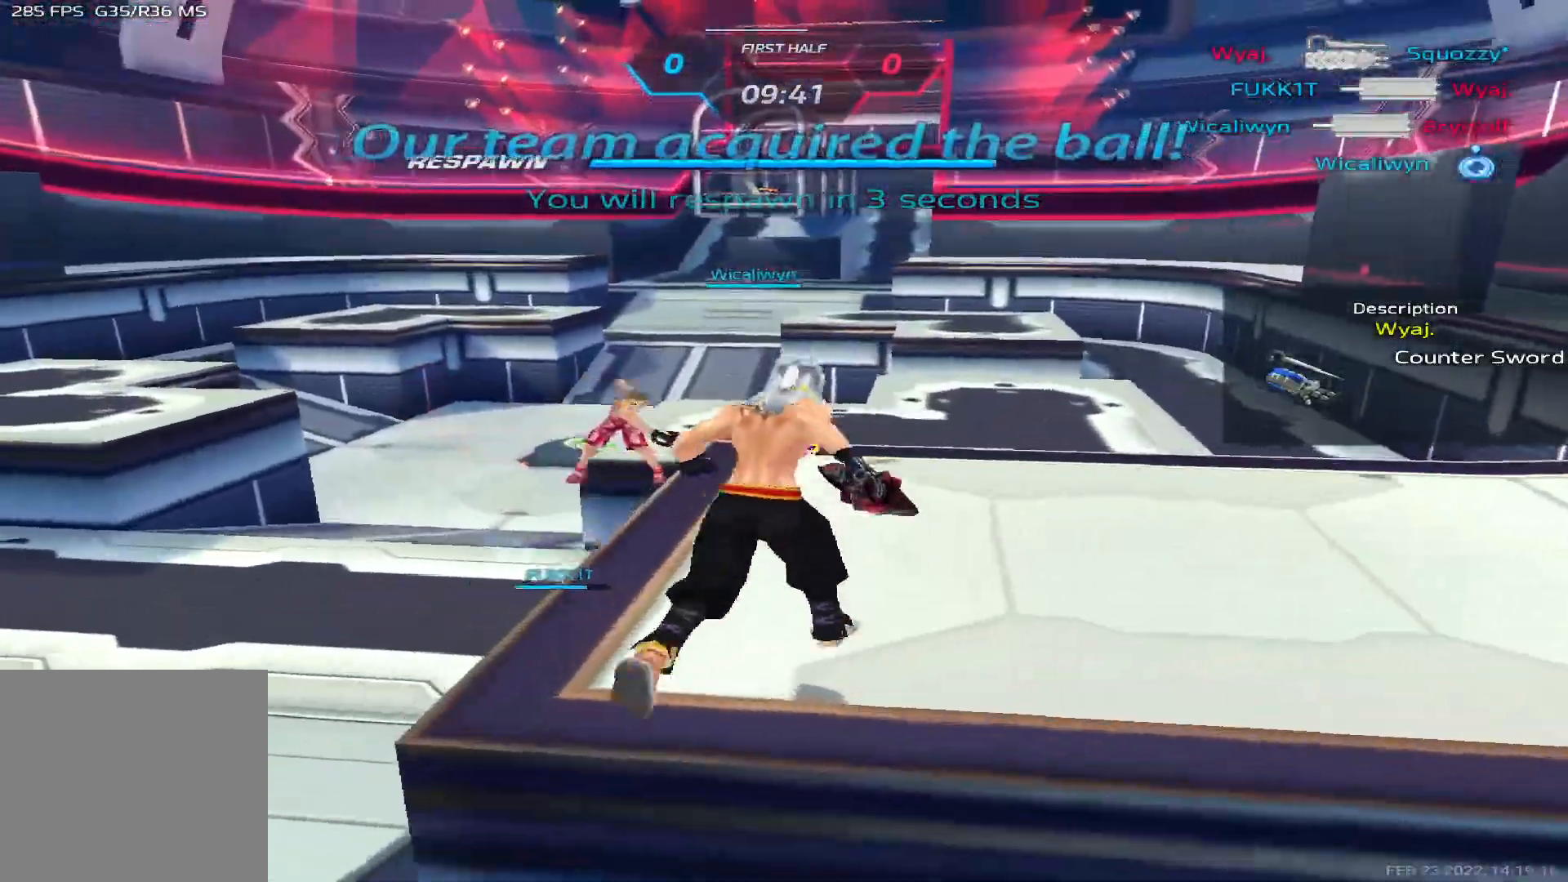
Gameplay with keyboard; each line is a JSON object with the keys held at the frame after it. "events" lists presses ("down") and releases ("up") of "1", "2", "3", "4", "5", "a", "alt", "b", "c", "ctrl", "d", "e", "f", "g", "q", "r", "s", "shift", "space", "t", "tab", "v", "w", "x" and "z" between this image and that frame as [ms after this image, input, new state], when the widget could be followed in between. No other keys are recorded. Mouse input is not recorded.
{"keys": ["d"]}
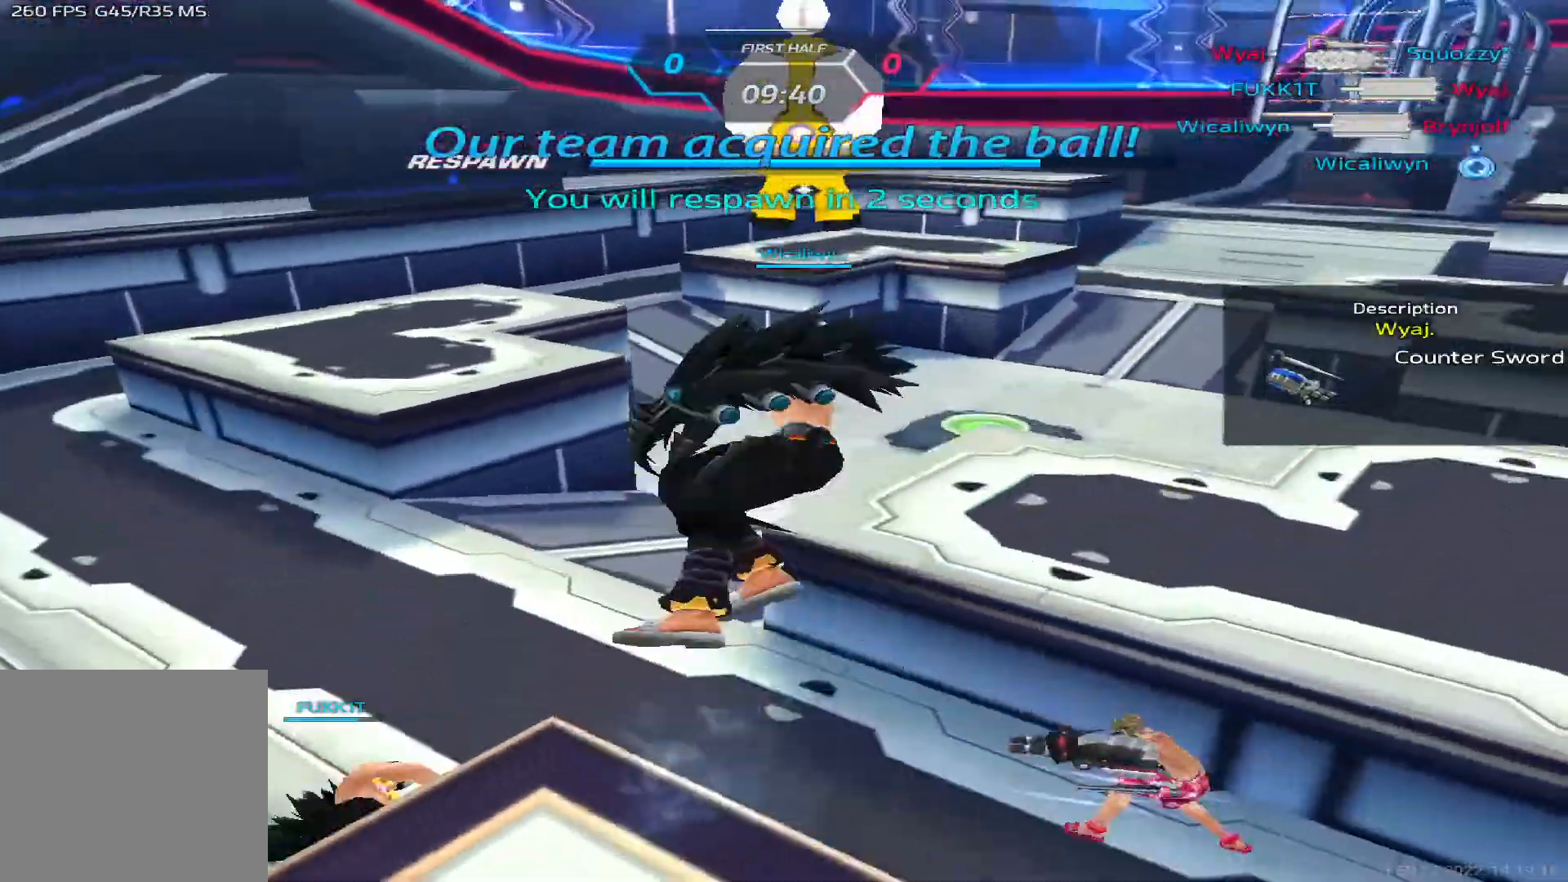
{"keys": ["d"]}
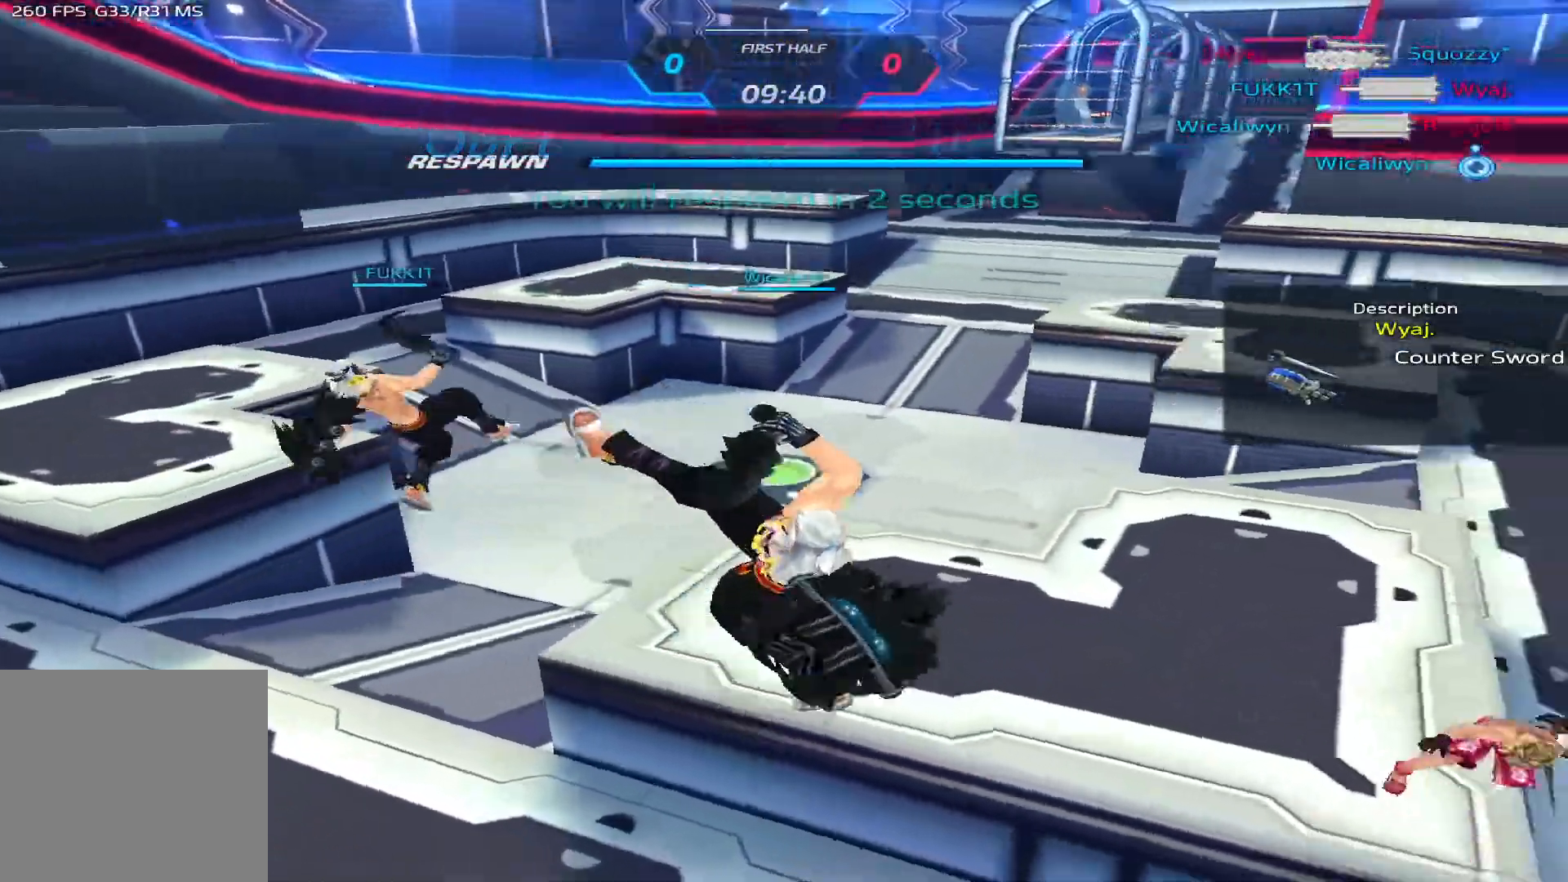
{"keys": ["d"], "events": []}
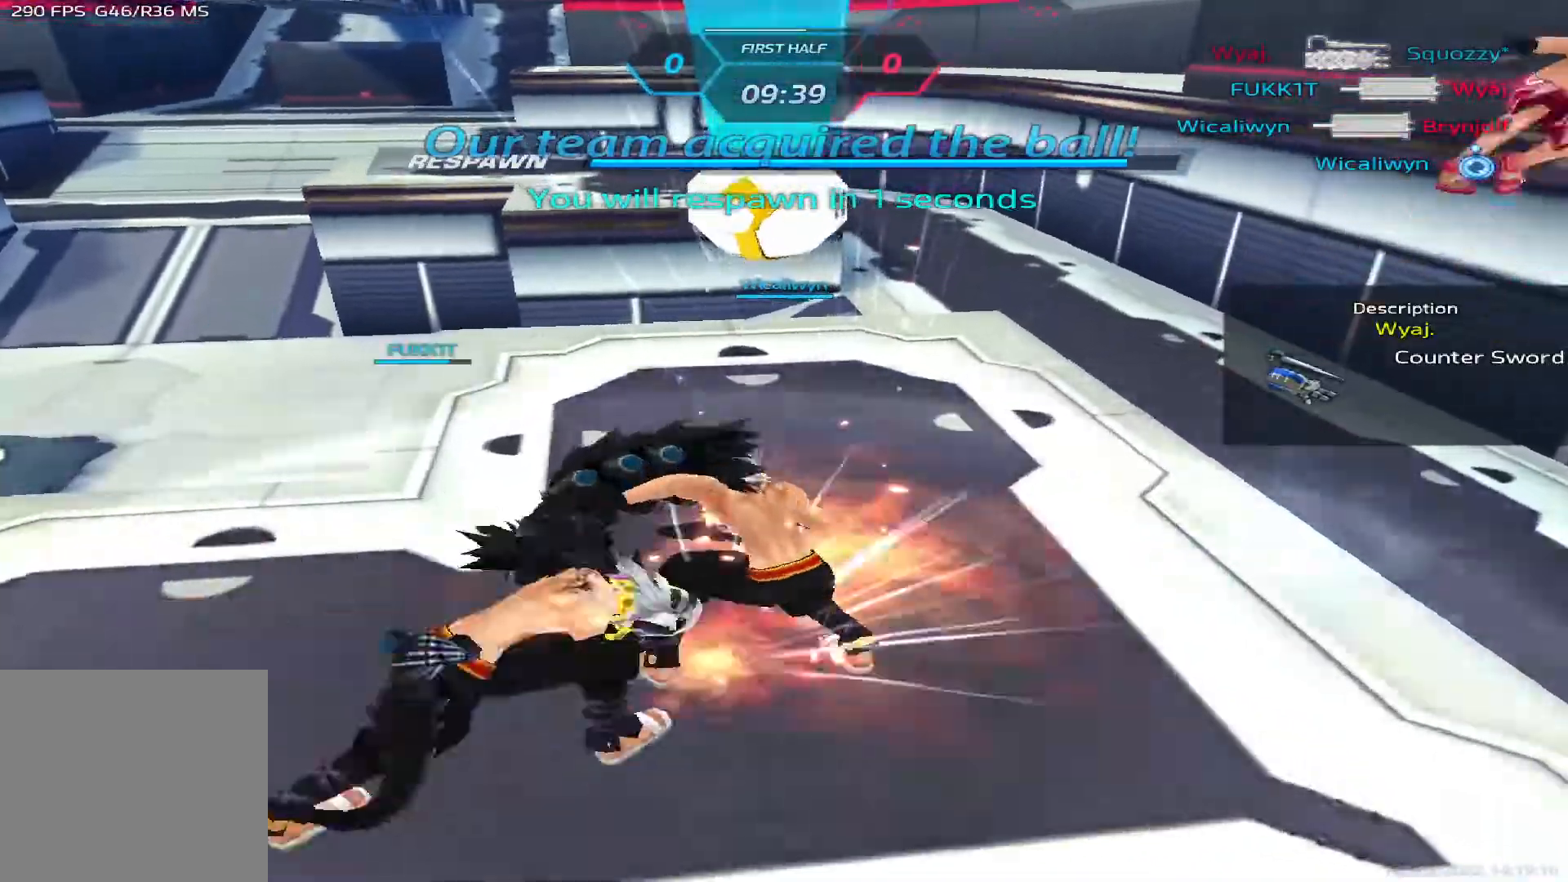
{"keys": ["d"], "events": []}
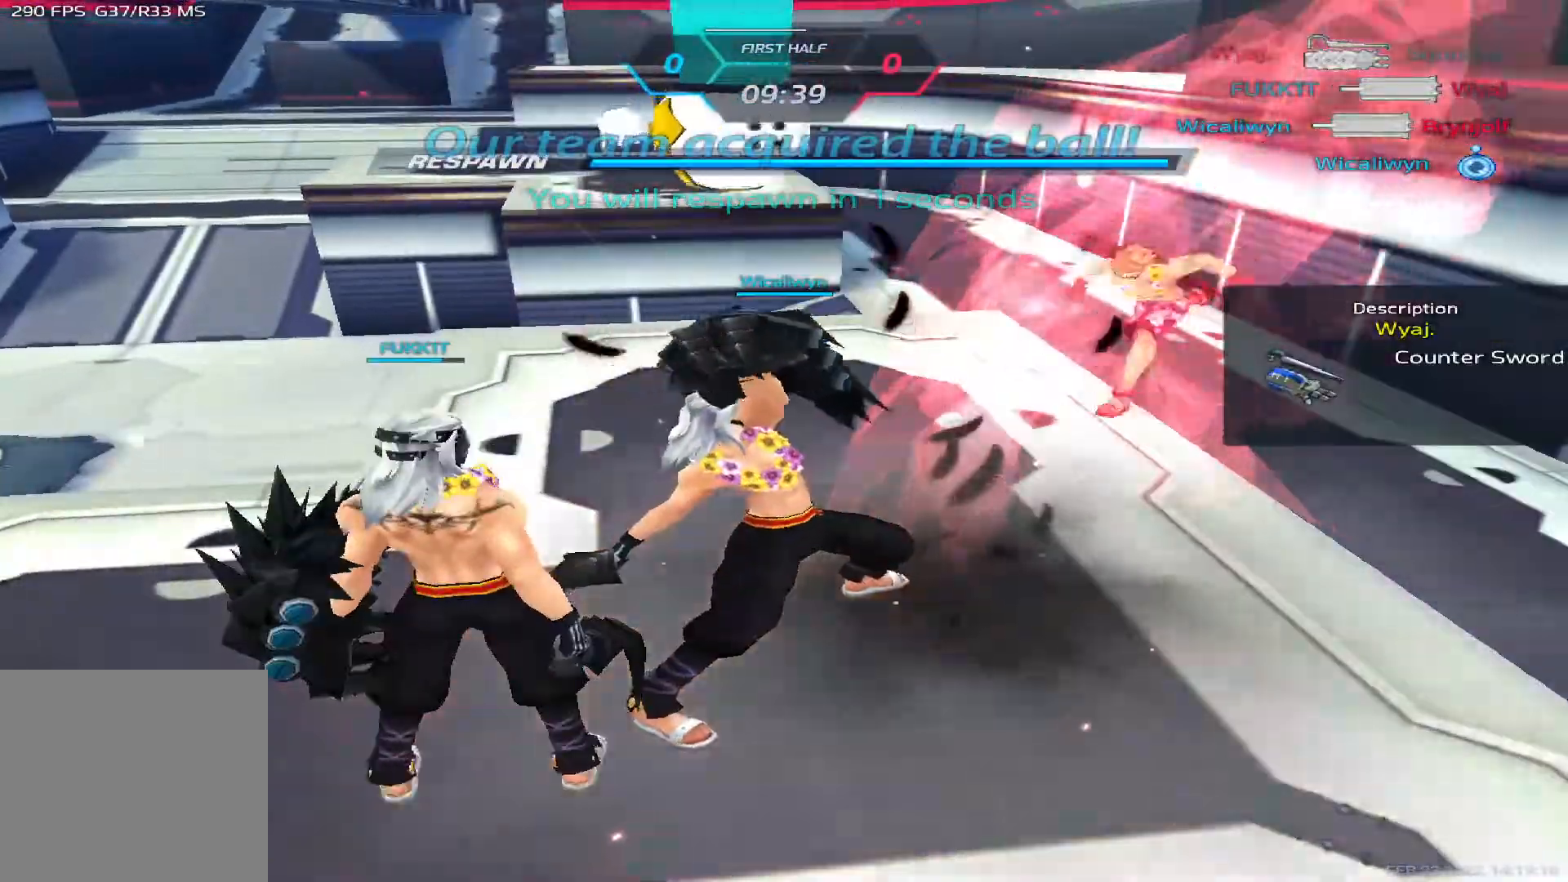
{"keys": ["d", "w"], "events": [[167, "w", "down"], [250, "w", "up"], [300, "w", "down"]]}
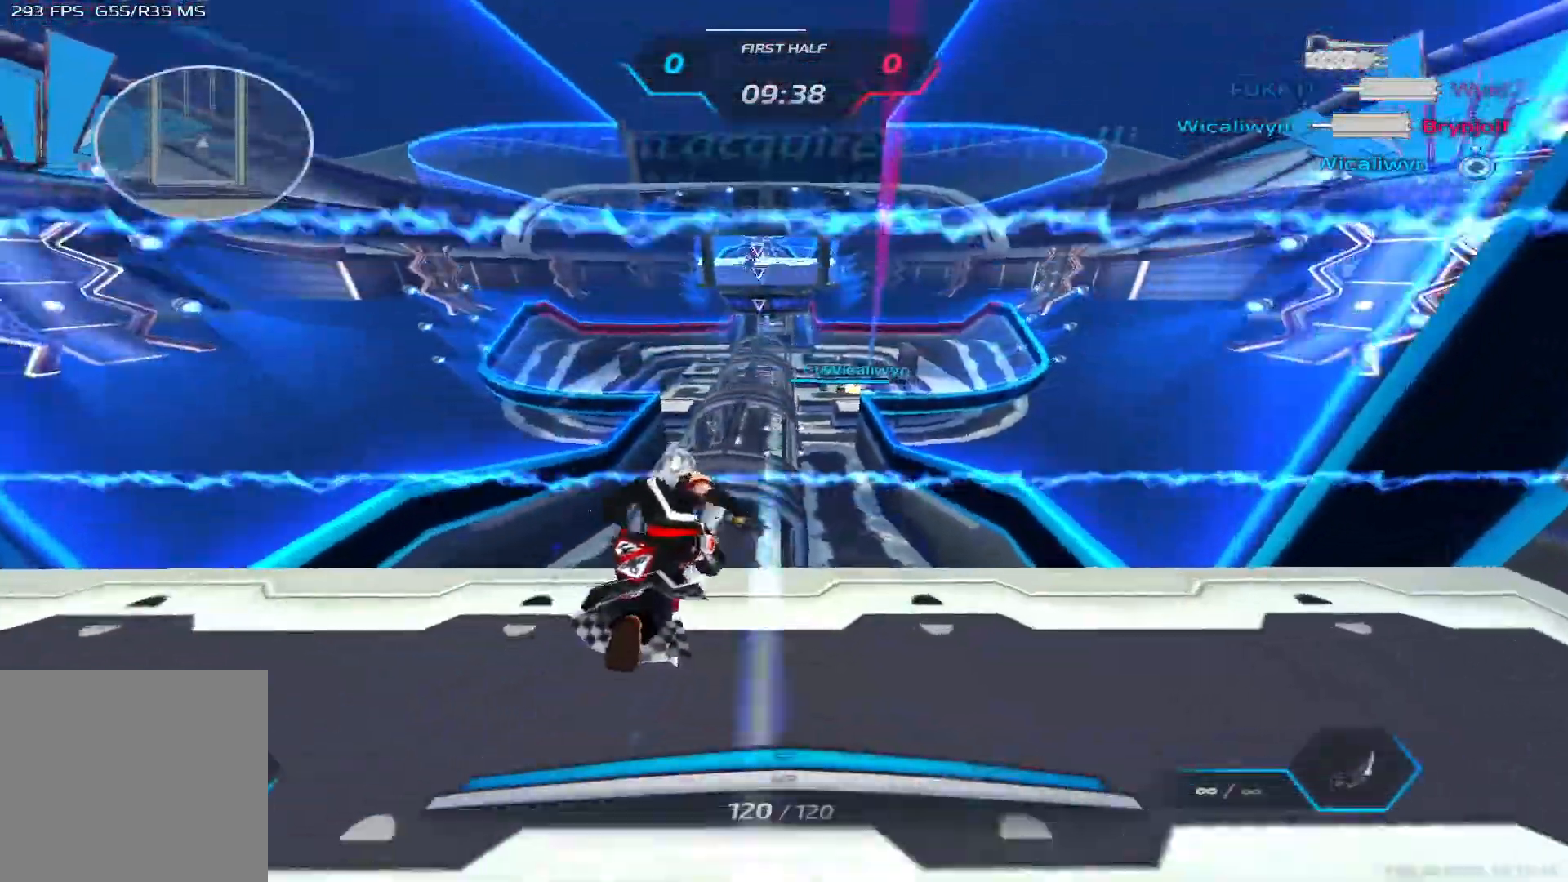
{"keys": ["w"], "events": [[250, "d", "up"]]}
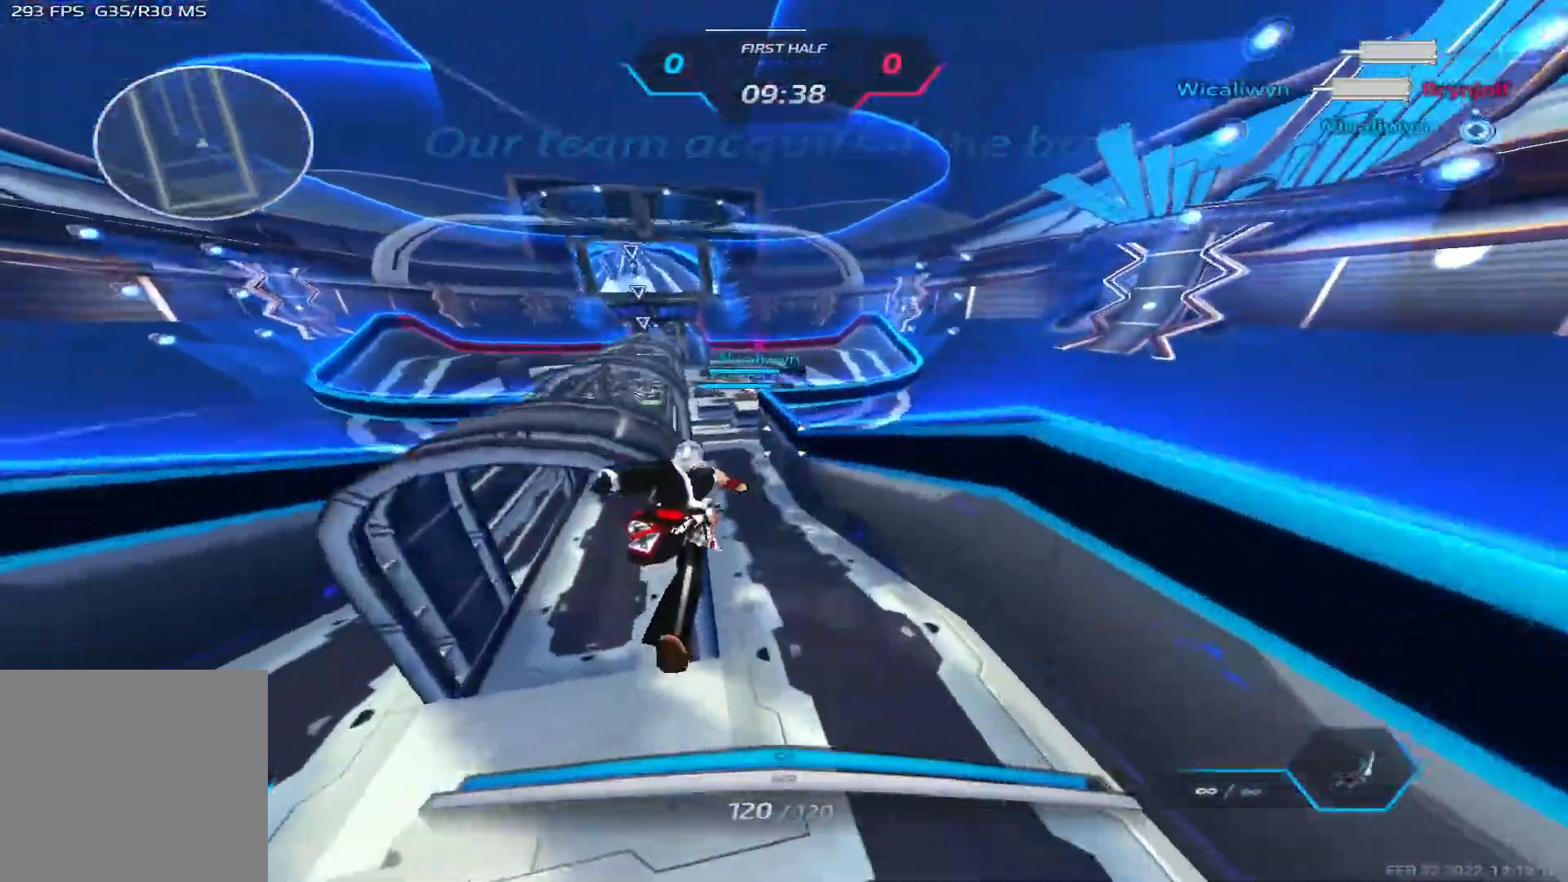
{"keys": ["a", "space", "w"], "events": [[300, "space", "down"], [367, "space", "up"], [417, "space", "down"], [450, "a", "down"]]}
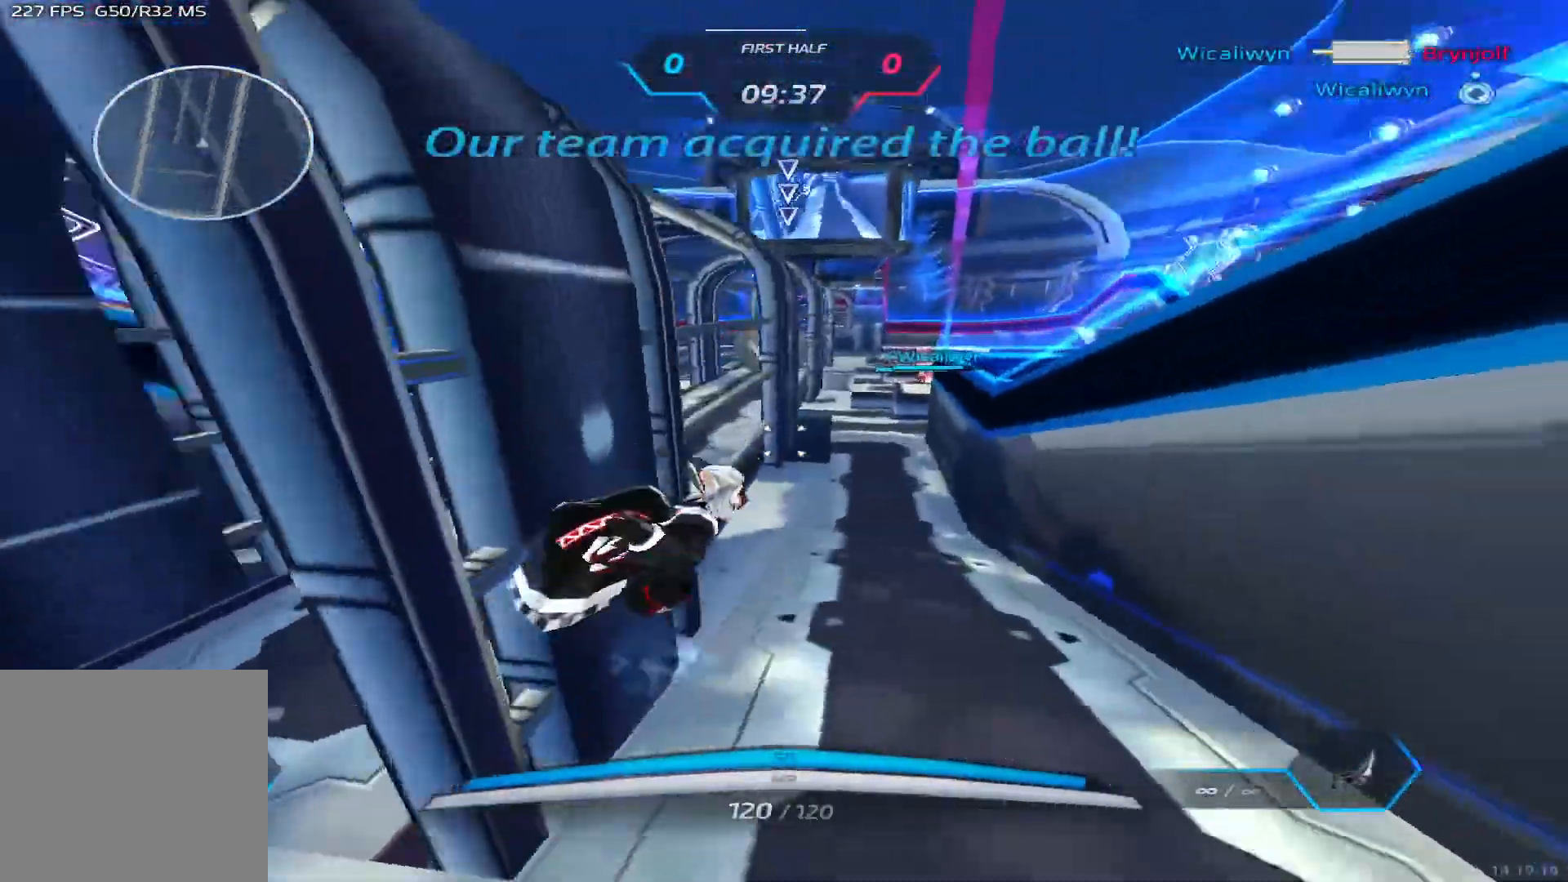
{"keys": ["tab", "w"], "events": [[133, "space", "up"], [217, "a", "up"], [283, "tab", "down"]]}
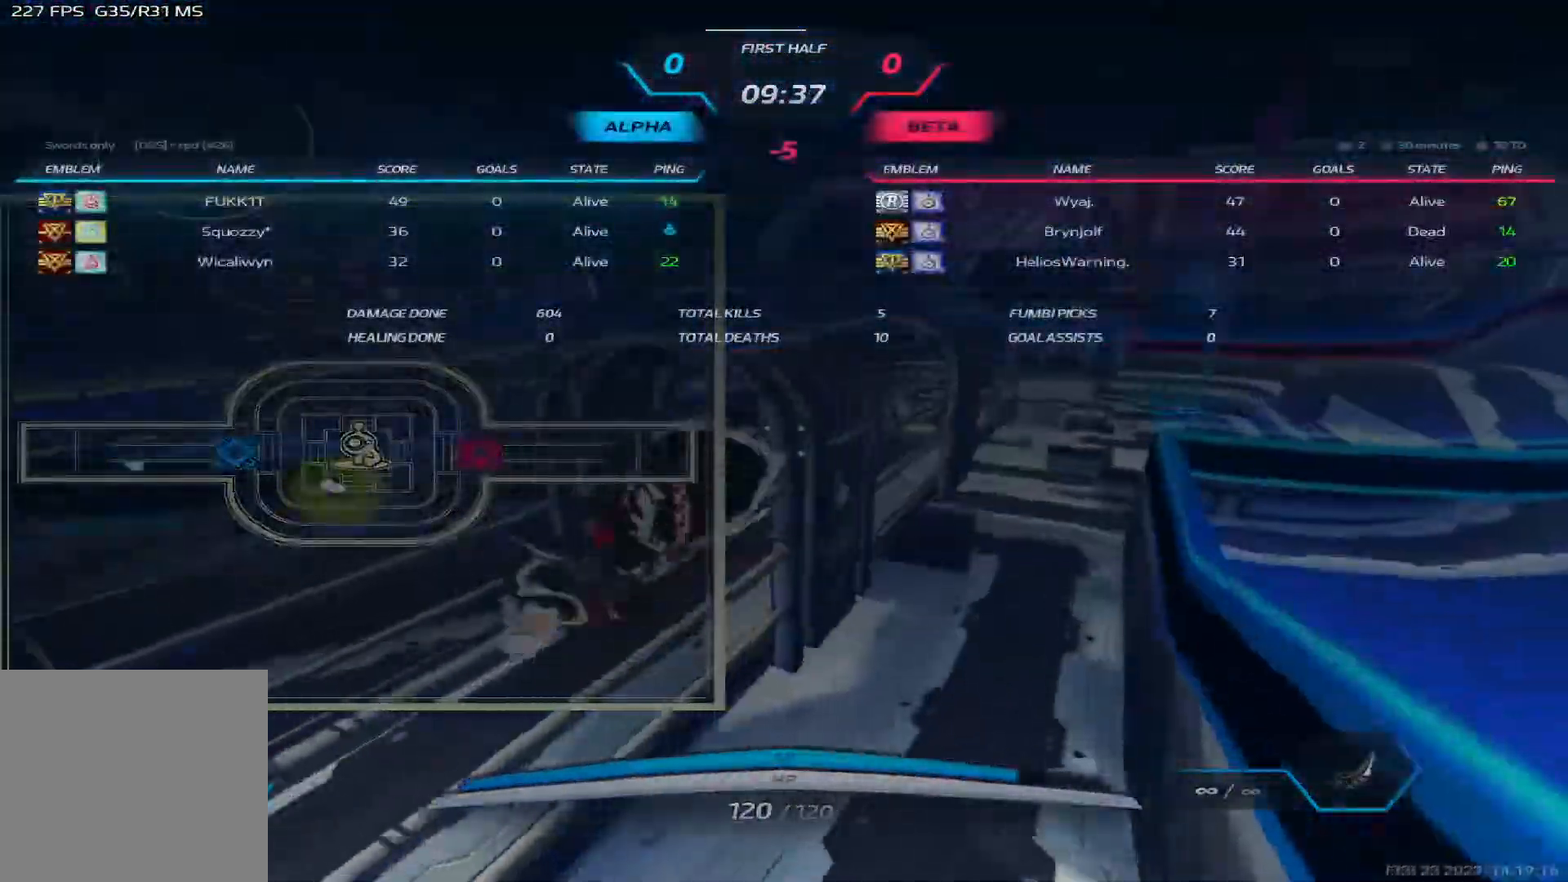
{"keys": ["d", "tab", "w"], "events": [[183, "d", "down"]]}
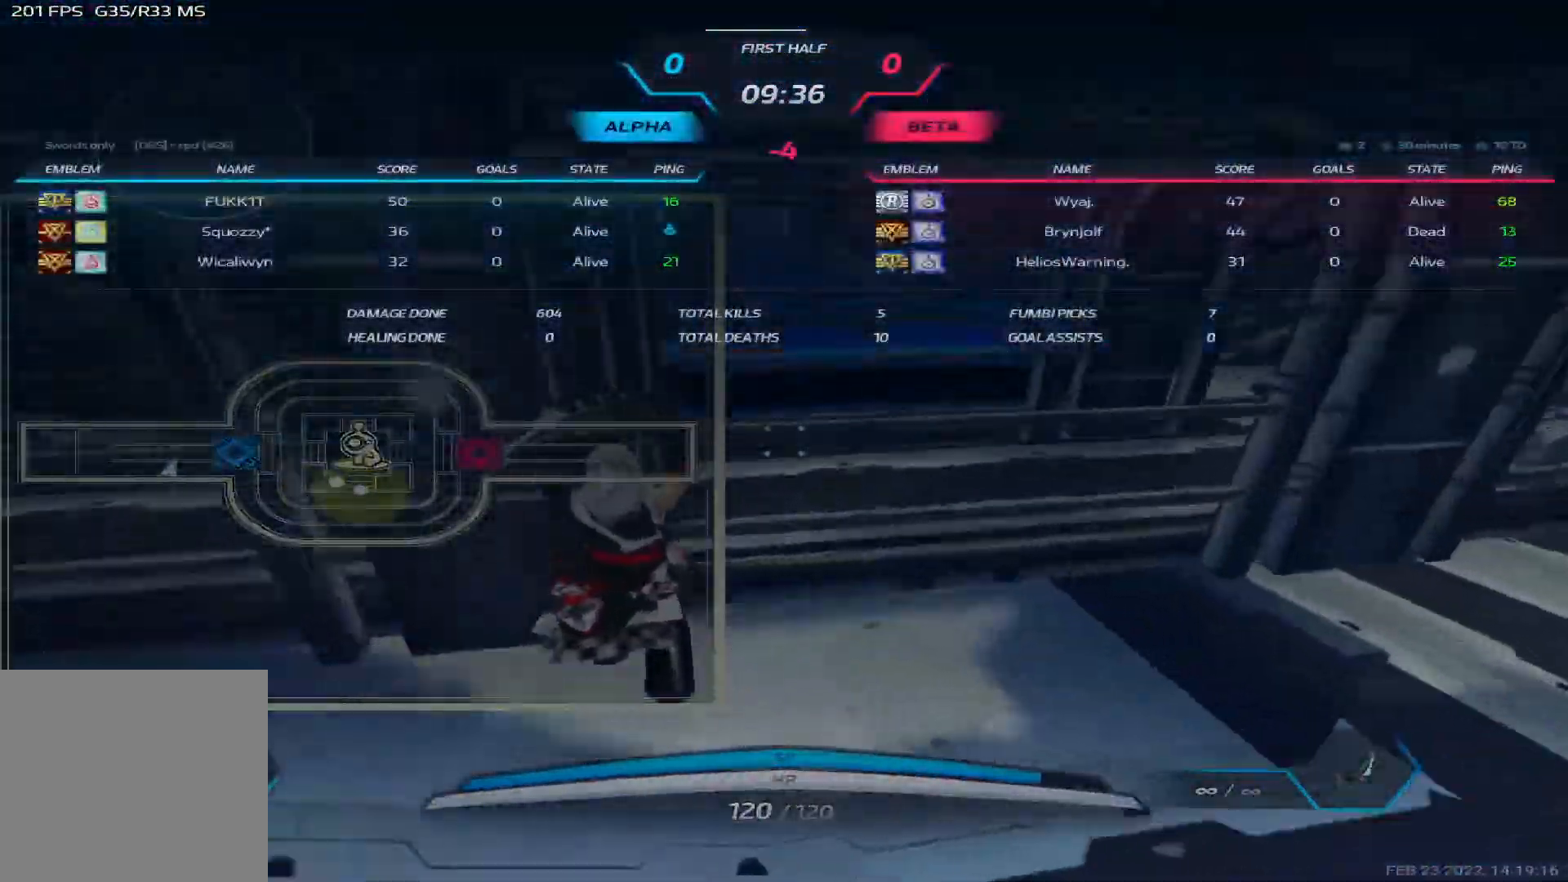
{"keys": ["space"], "events": [[33, "w", "up"], [183, "space", "down"], [283, "space", "up"], [350, "d", "up"], [367, "w", "down"], [383, "tab", "up"], [467, "w", "up"], [500, "space", "down"]]}
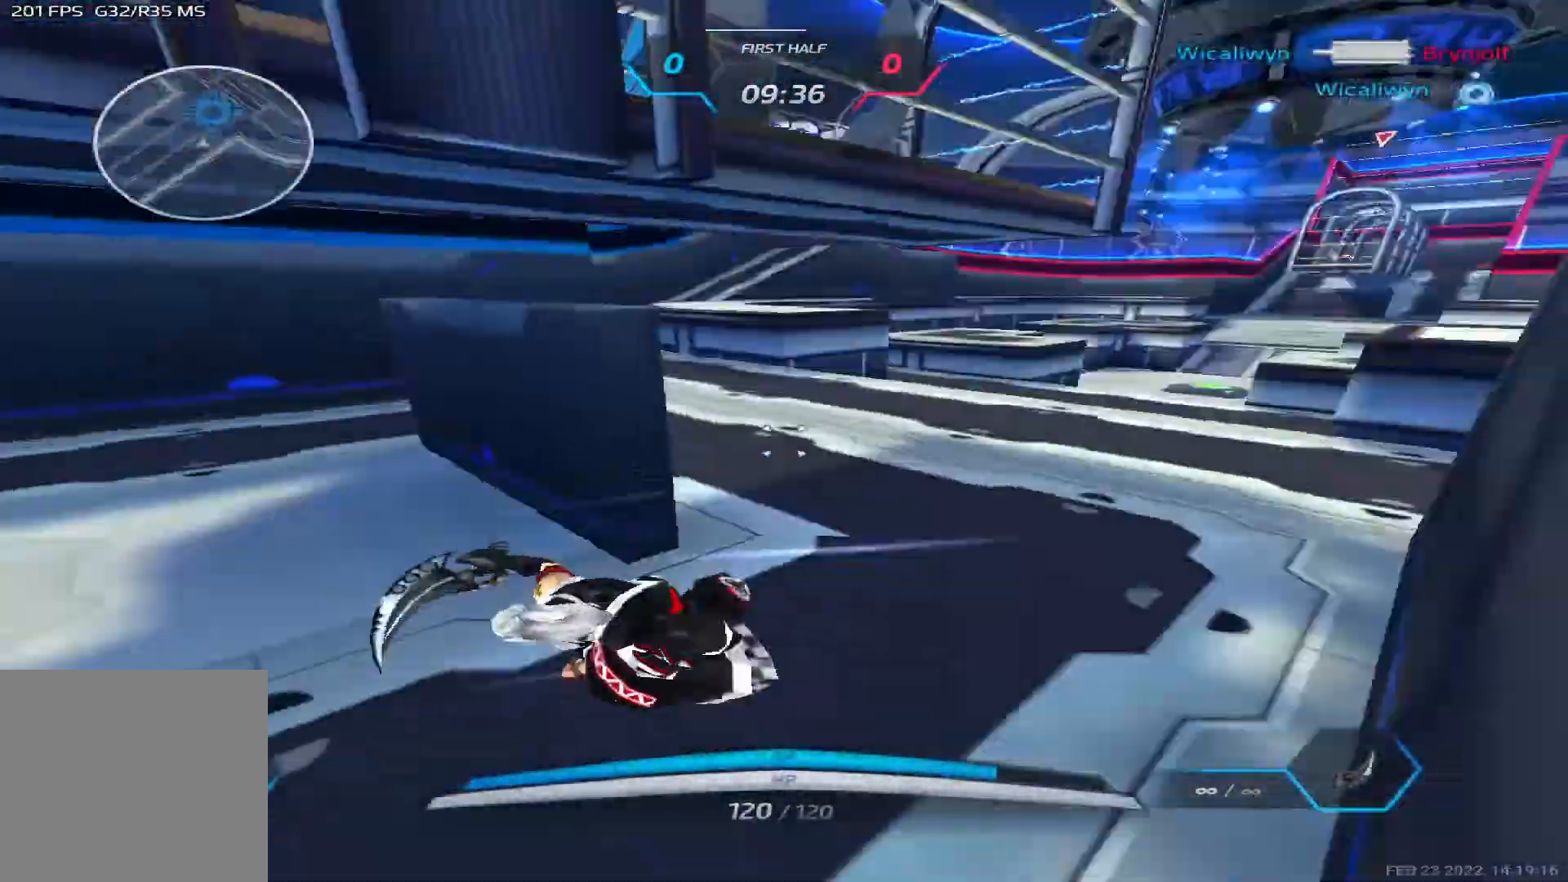
{"keys": ["d", "w"], "events": [[17, "w", "down"], [100, "space", "up"], [483, "d", "down"]]}
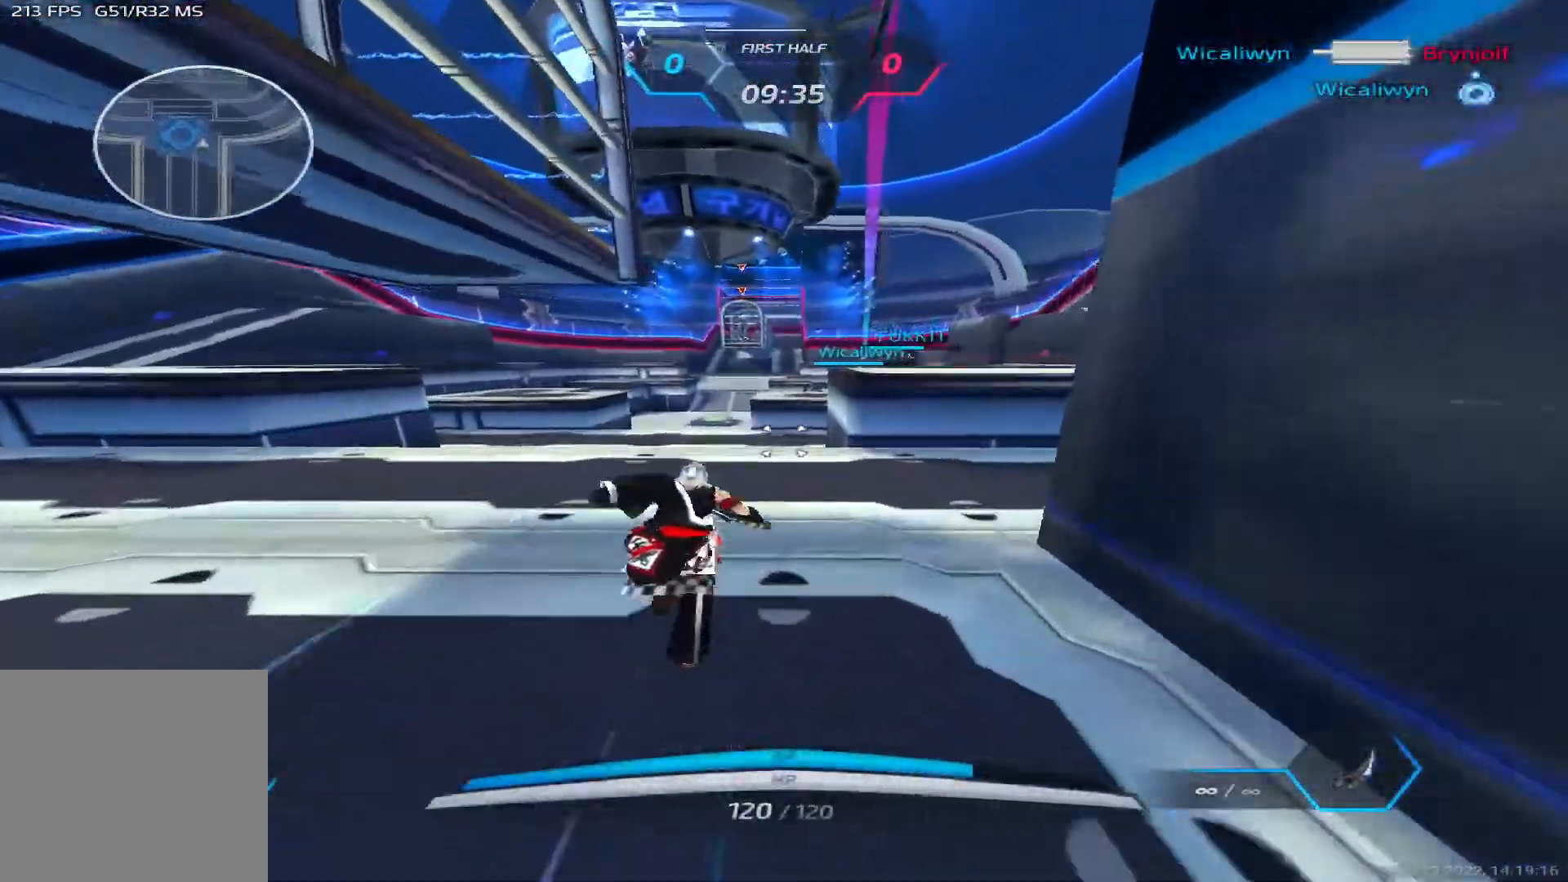
{"keys": ["w"], "events": [[317, "d", "up"]]}
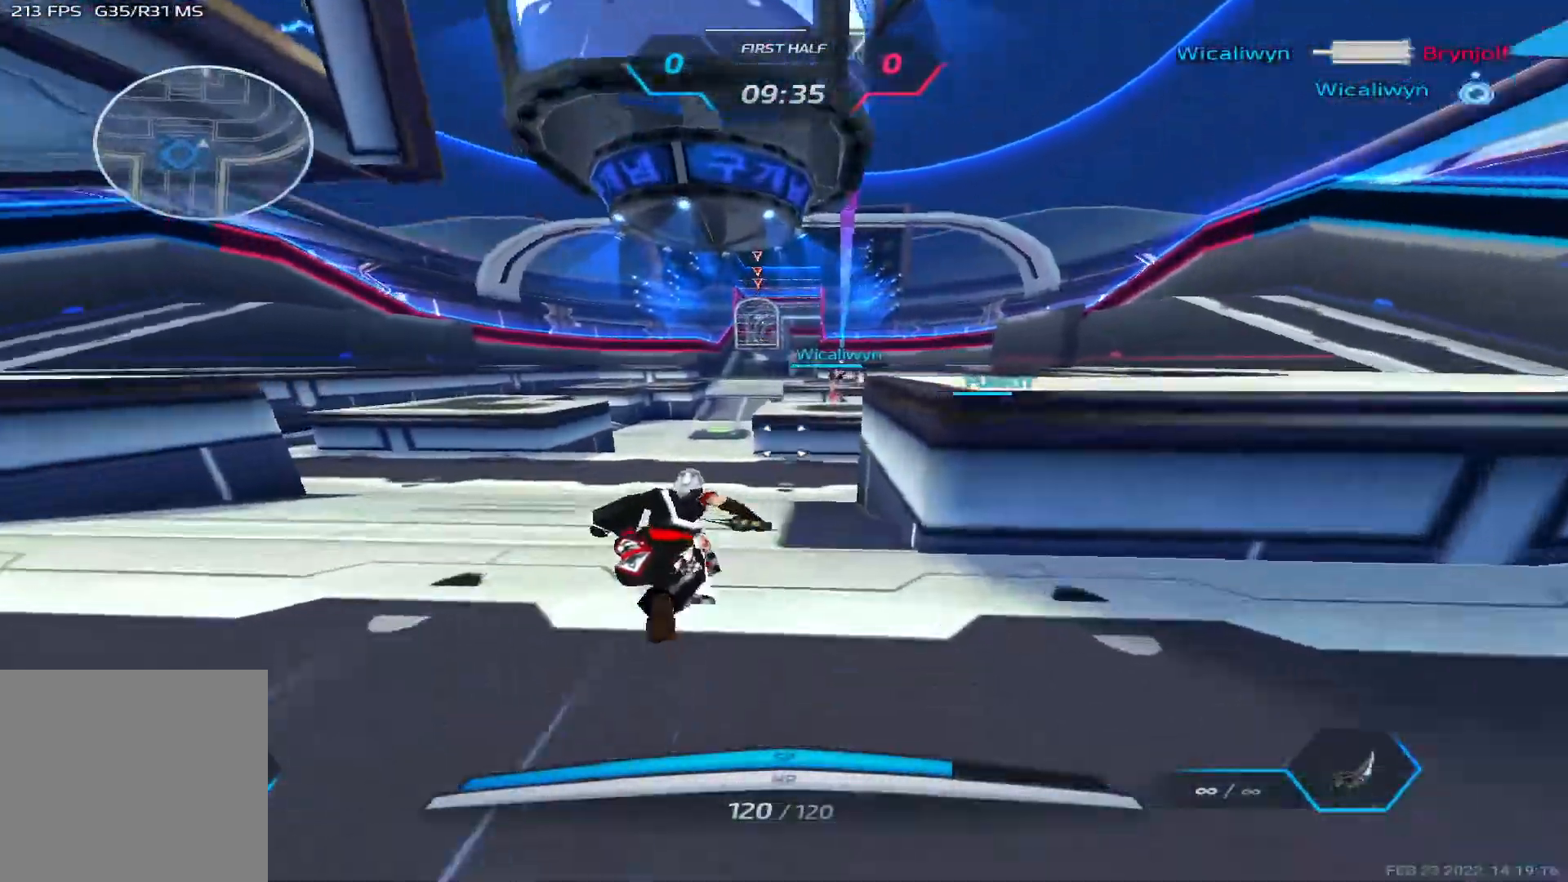
{"keys": ["w"], "events": []}
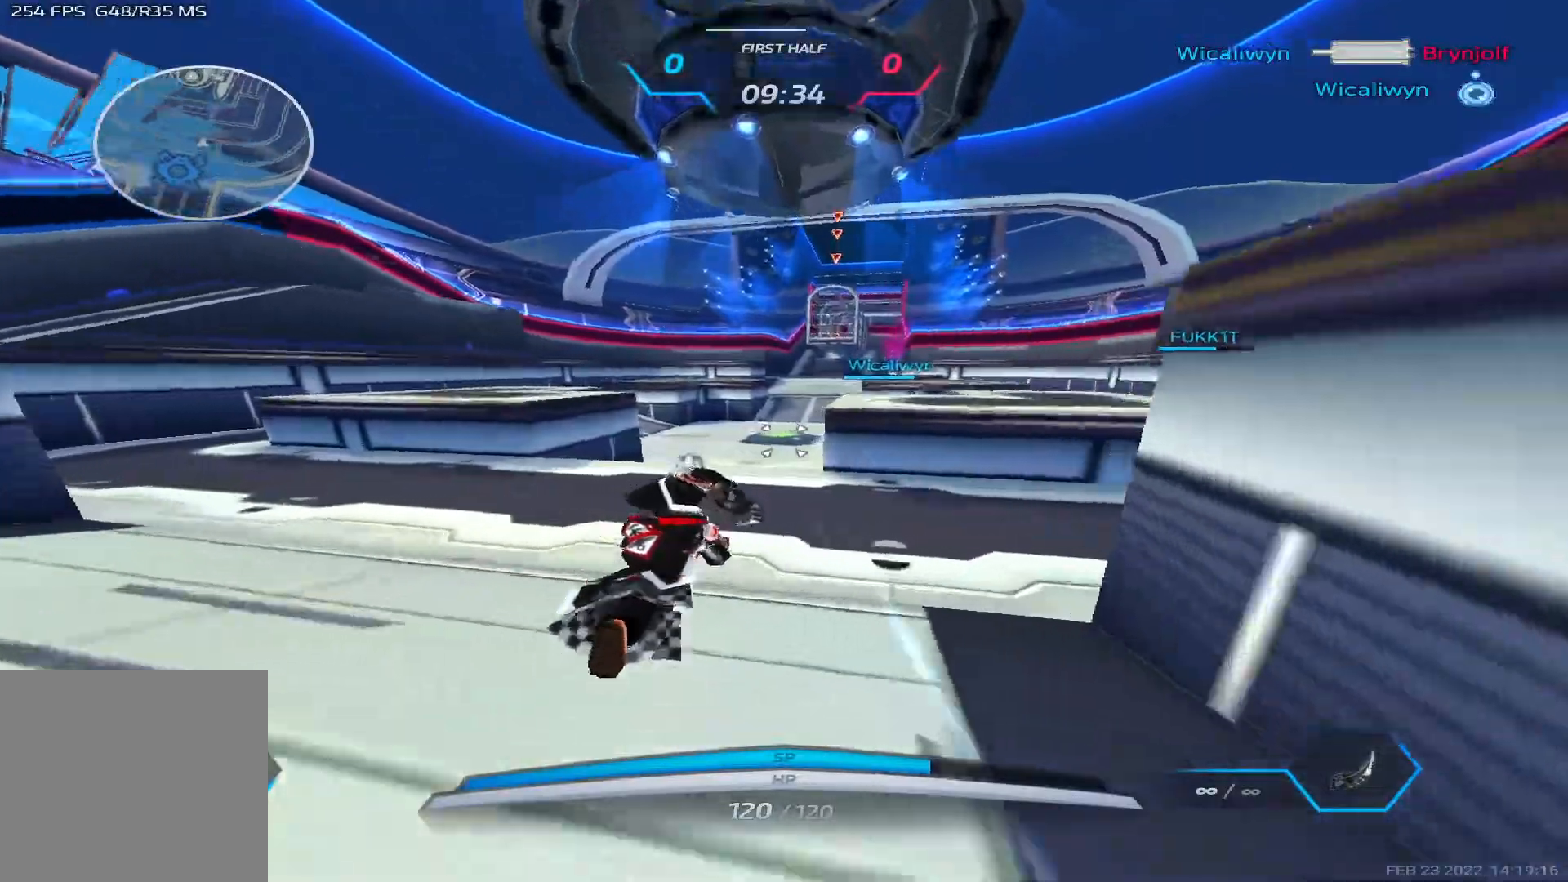
{"keys": ["w"], "events": []}
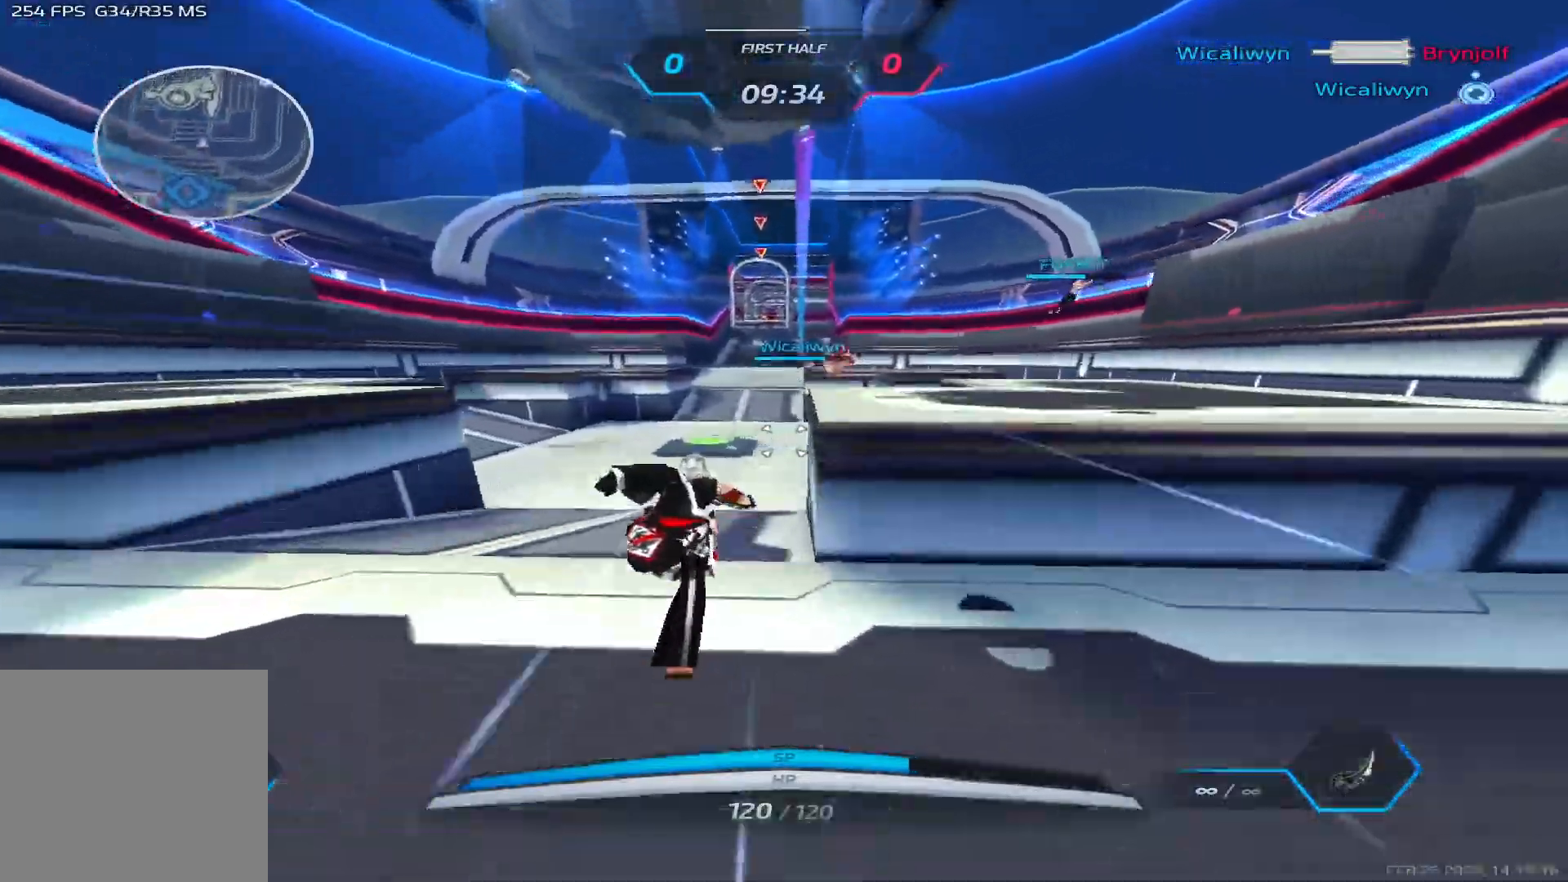
{"keys": ["space", "w"], "events": [[300, "space", "down"], [383, "space", "up"], [467, "space", "down"]]}
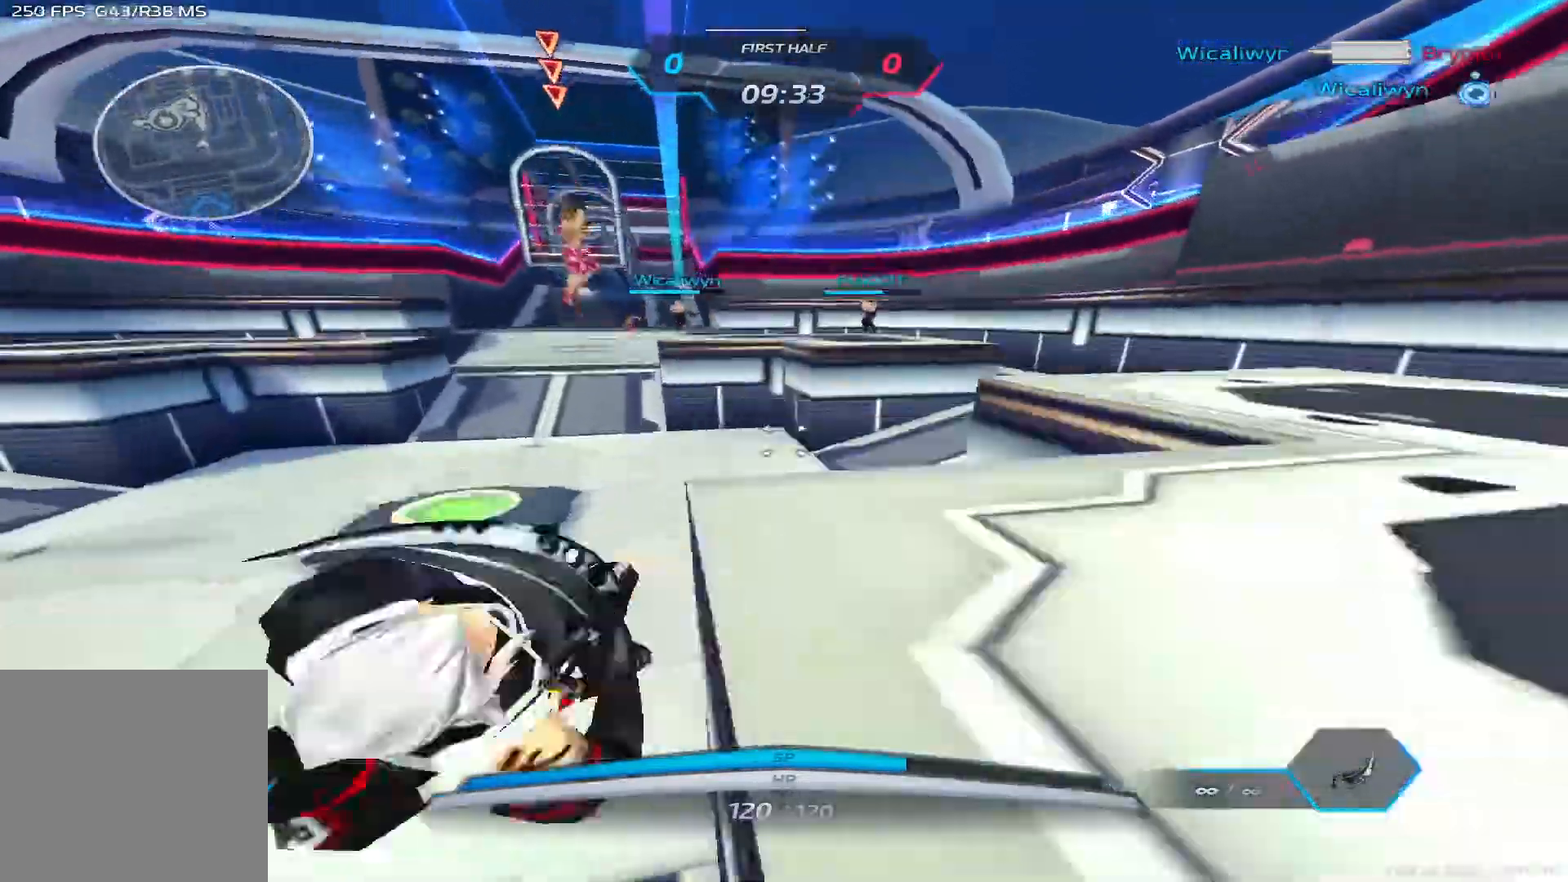
{"keys": ["w"], "events": [[67, "space", "up"], [100, "space", "down"], [233, "space", "up"]]}
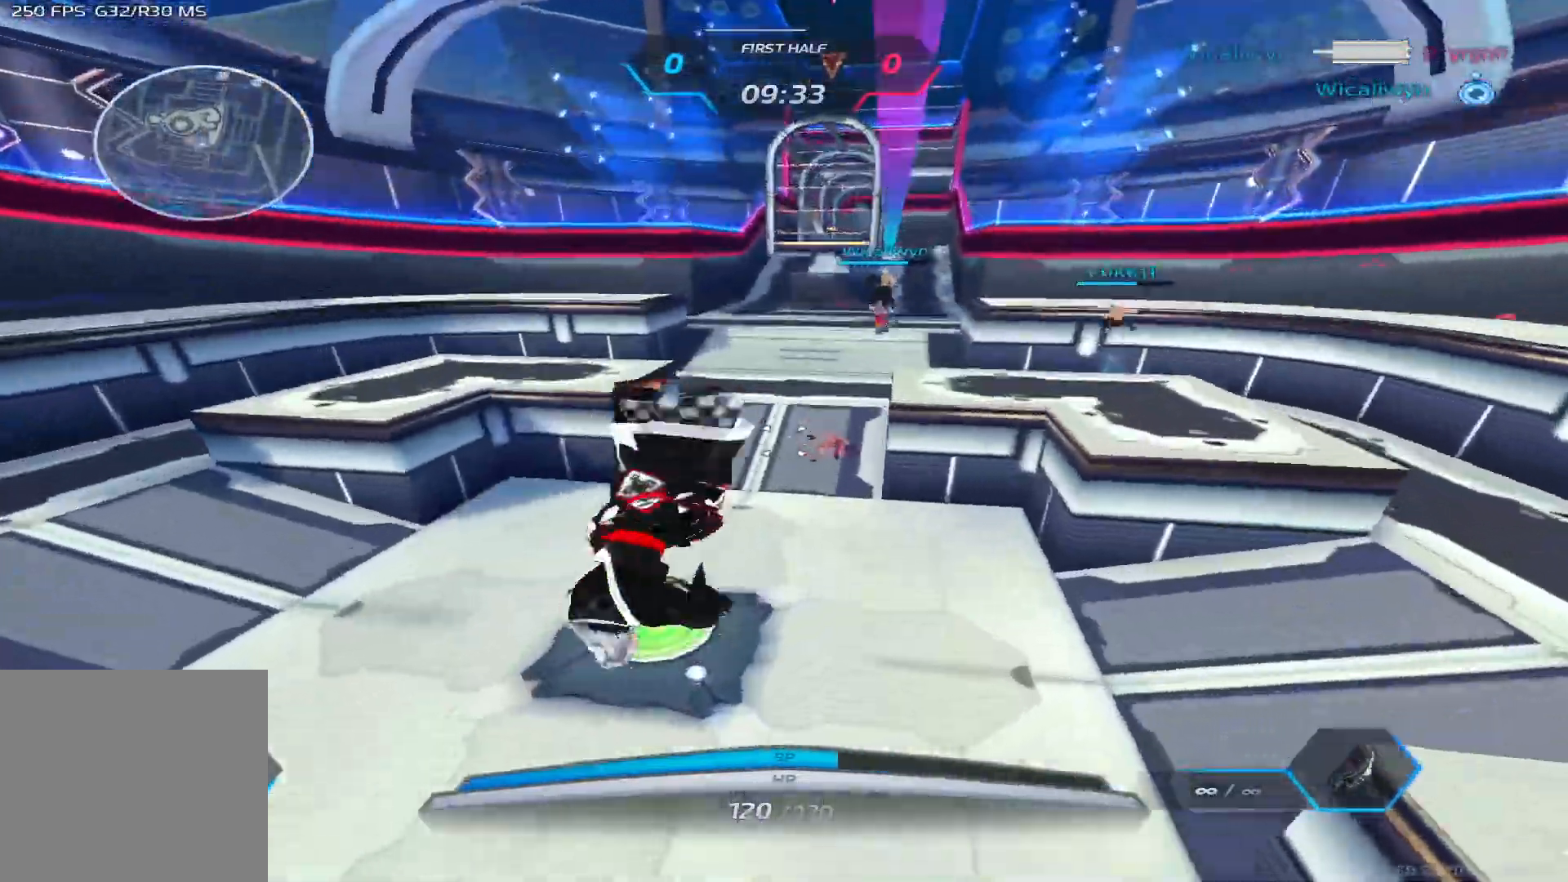
{"keys": ["a", "w"], "events": [[333, "a", "down"]]}
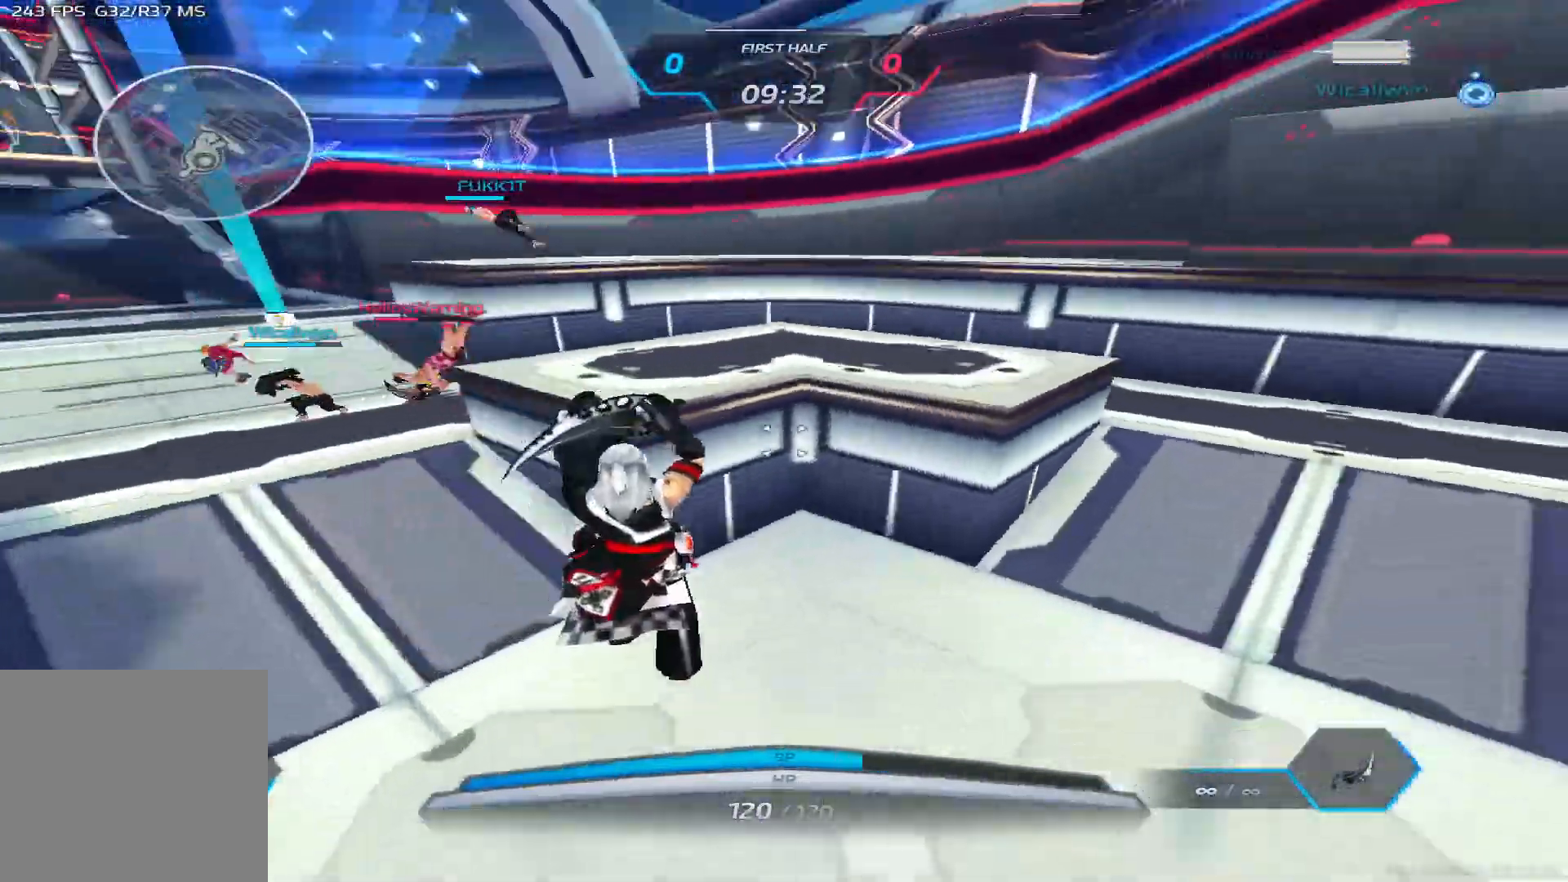
{"keys": ["a", "space", "w"], "events": [[17, "w", "up"], [67, "space", "down"], [167, "2", "down"], [217, "space", "up"], [233, "2", "up"], [367, "w", "down"], [450, "space", "down"]]}
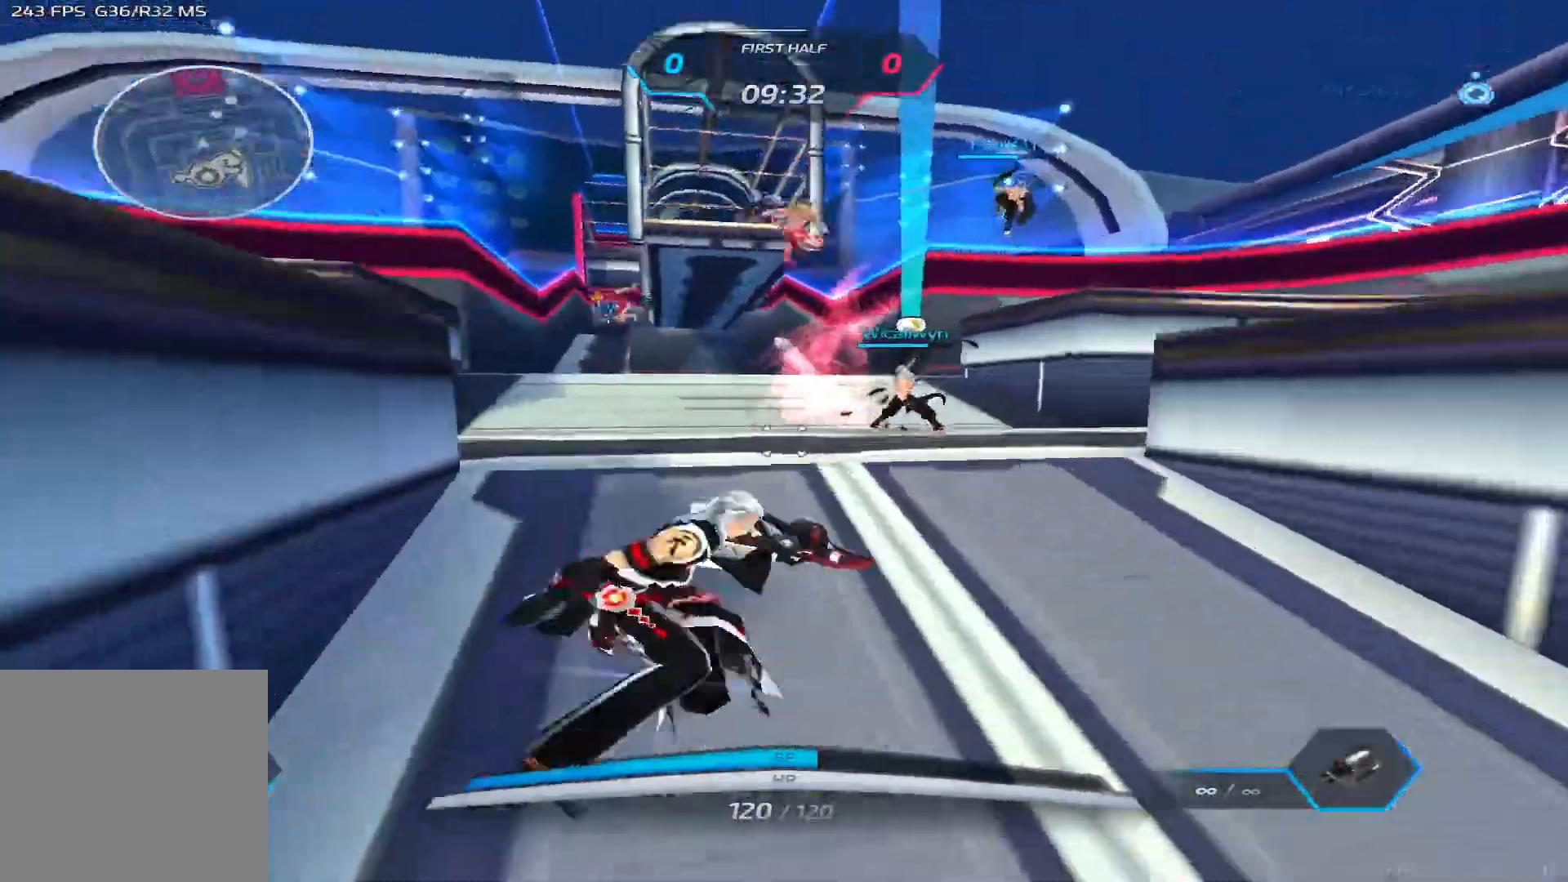
{"keys": ["space", "w"], "events": [[100, "space", "up"], [283, "space", "down"], [300, "a", "up"], [333, "space", "up"], [400, "space", "down"]]}
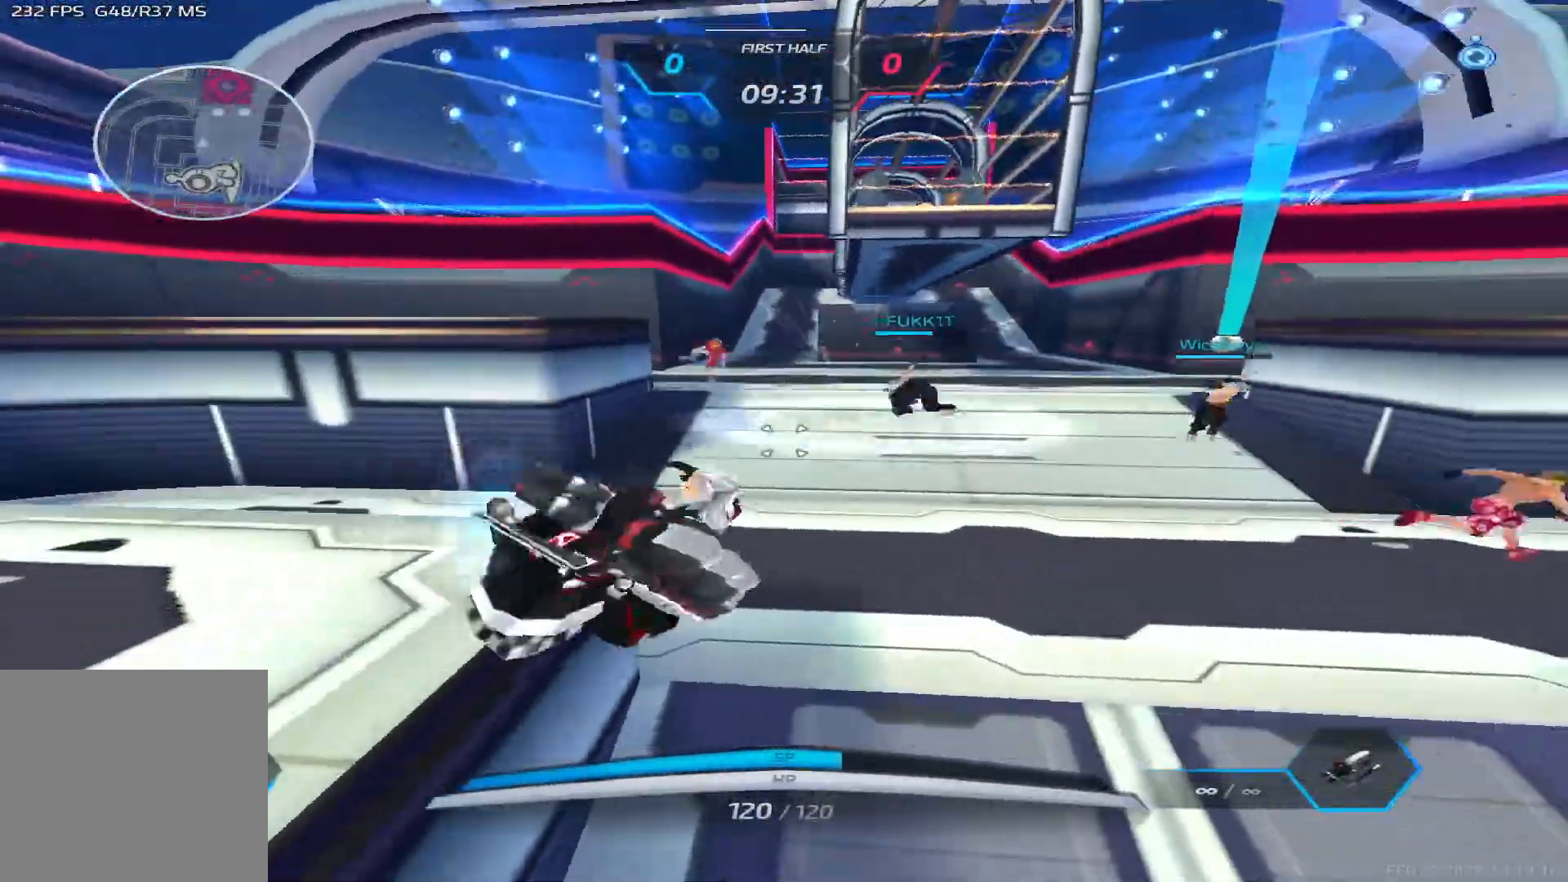
{"keys": ["w"], "events": [[67, "space", "up"]]}
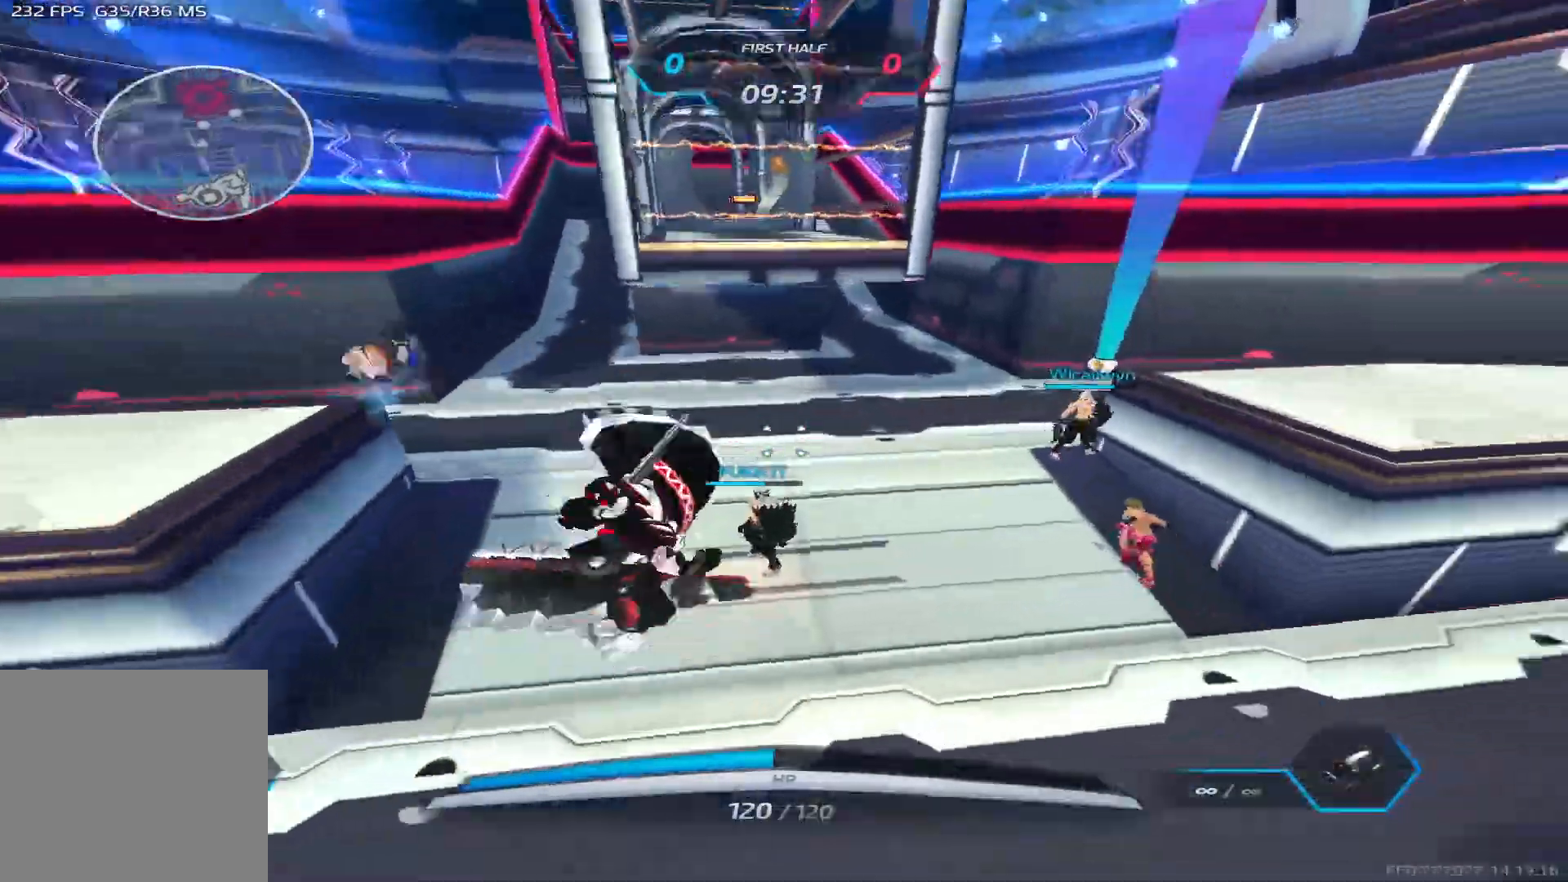
{"keys": ["a", "space"], "events": [[200, "a", "down"], [283, "w", "up"], [350, "space", "down"]]}
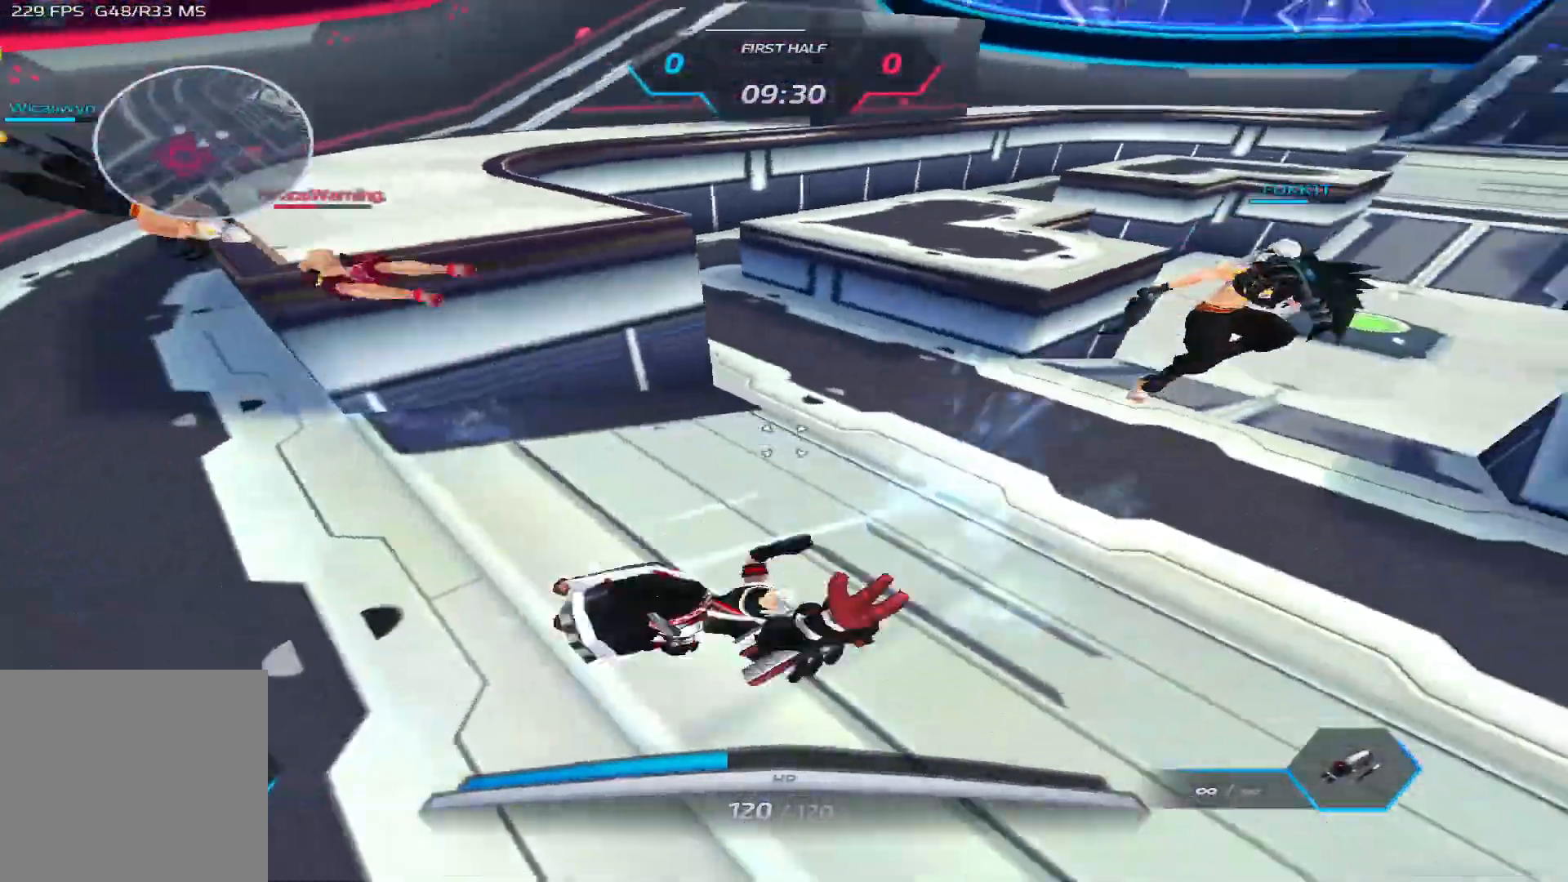
{"keys": ["w"], "events": [[17, "space", "up"], [50, "w", "down"], [217, "space", "down"], [250, "w", "up"], [317, "w", "down"], [350, "a", "up"], [367, "space", "up"]]}
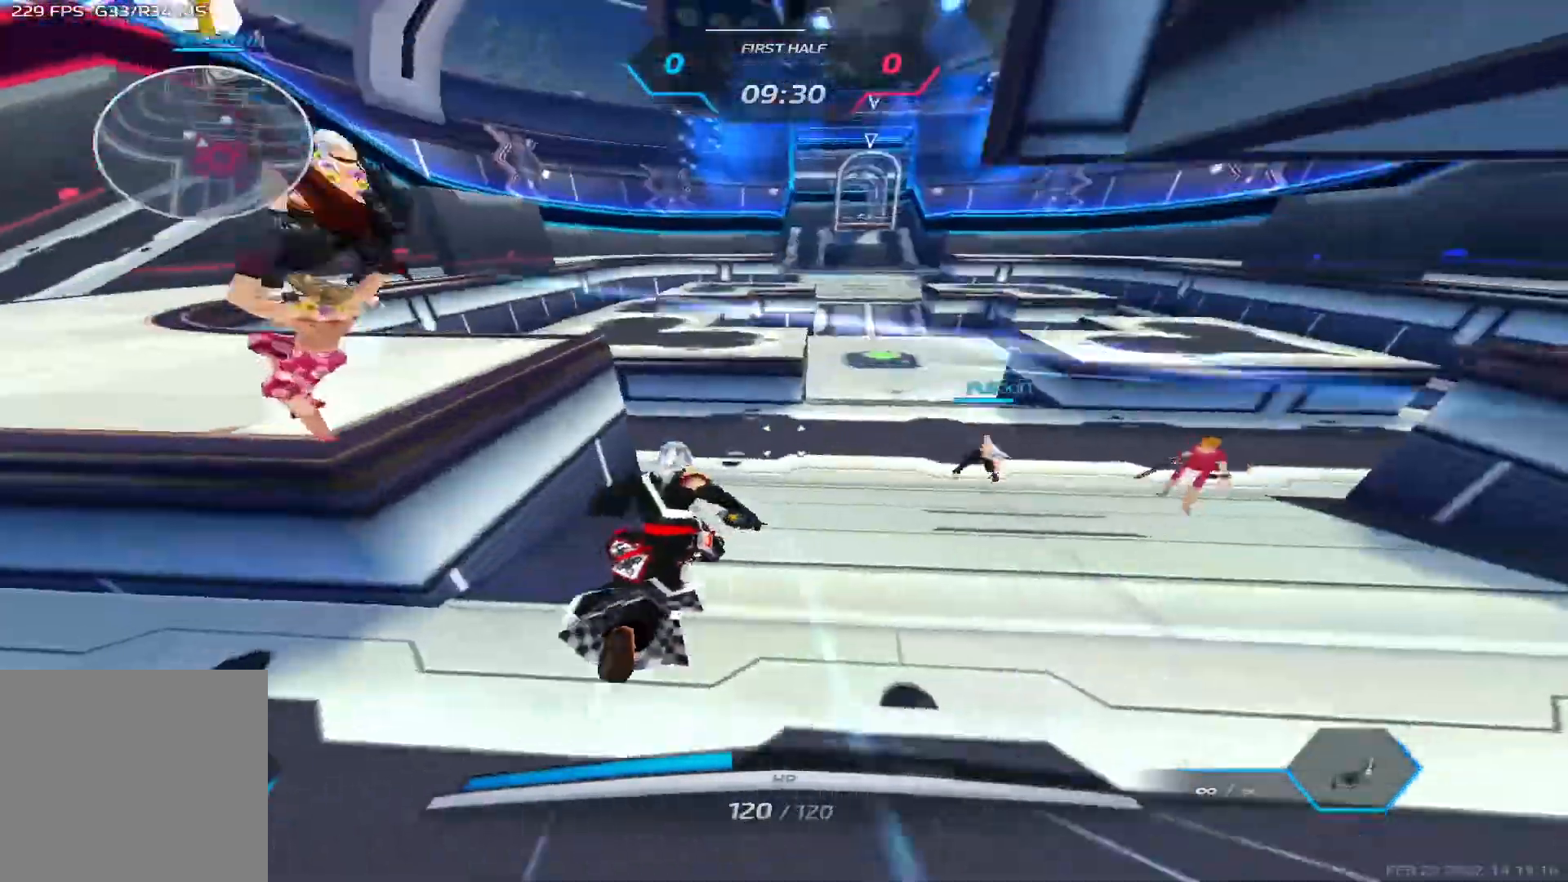
{"keys": ["a", "w"], "events": [[233, "space", "down"], [250, "d", "down"], [283, "space", "up"], [283, "w", "up"], [317, "a", "down"], [367, "space", "down"], [383, "d", "up"], [433, "w", "down"], [483, "space", "up"]]}
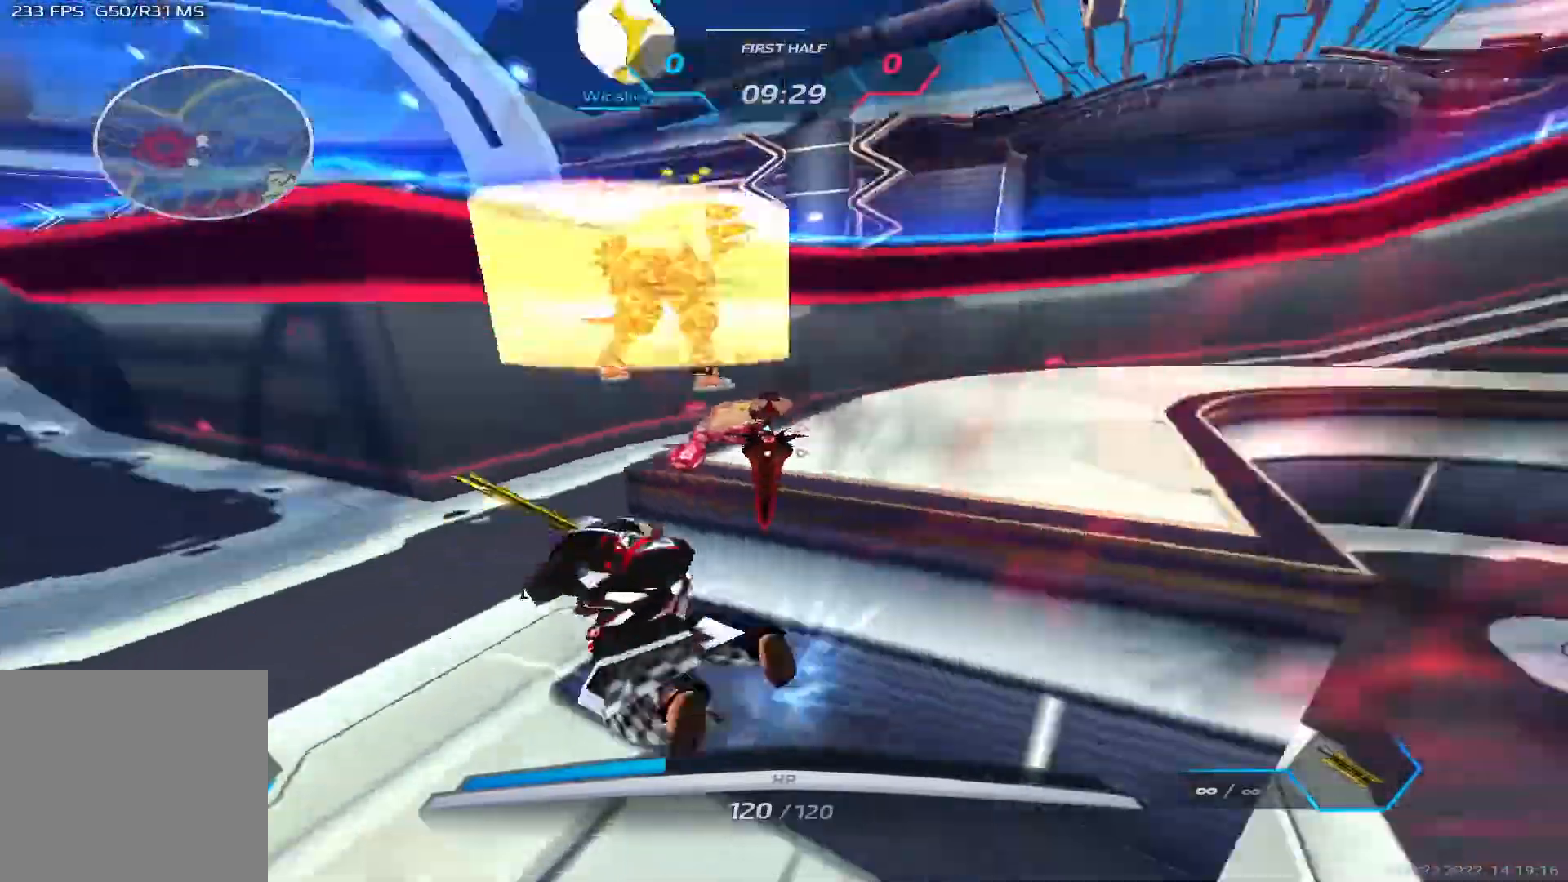
{"keys": ["a"], "events": [[83, "a", "up"], [217, "w", "up"], [333, "a", "down"]]}
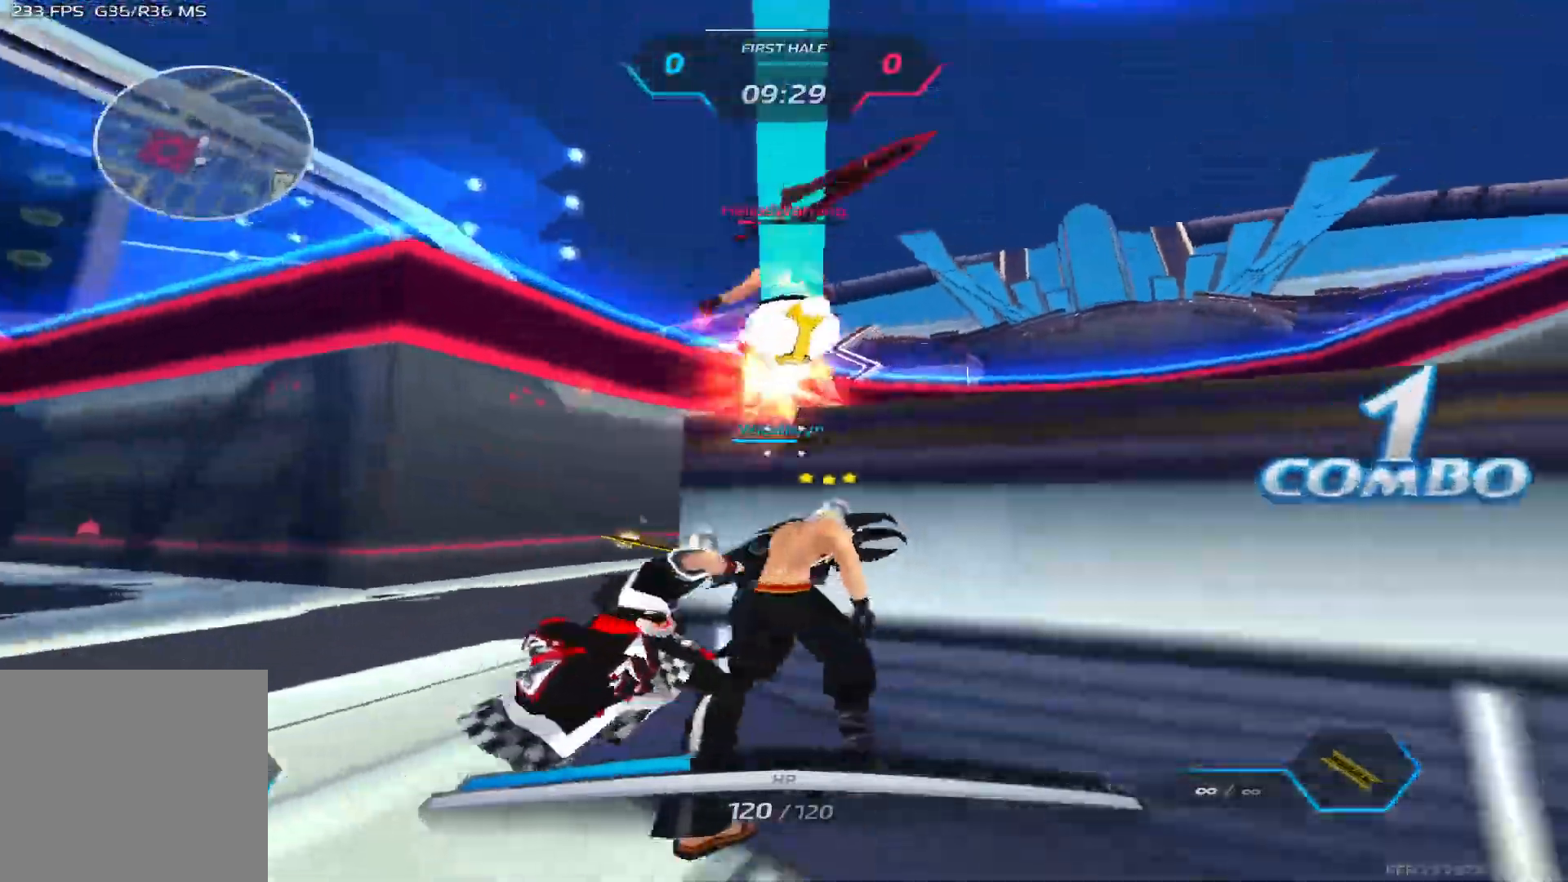
{"keys": ["a"], "events": [[267, "space", "down"], [350, "w", "down"], [400, "space", "up"], [450, "w", "up"]]}
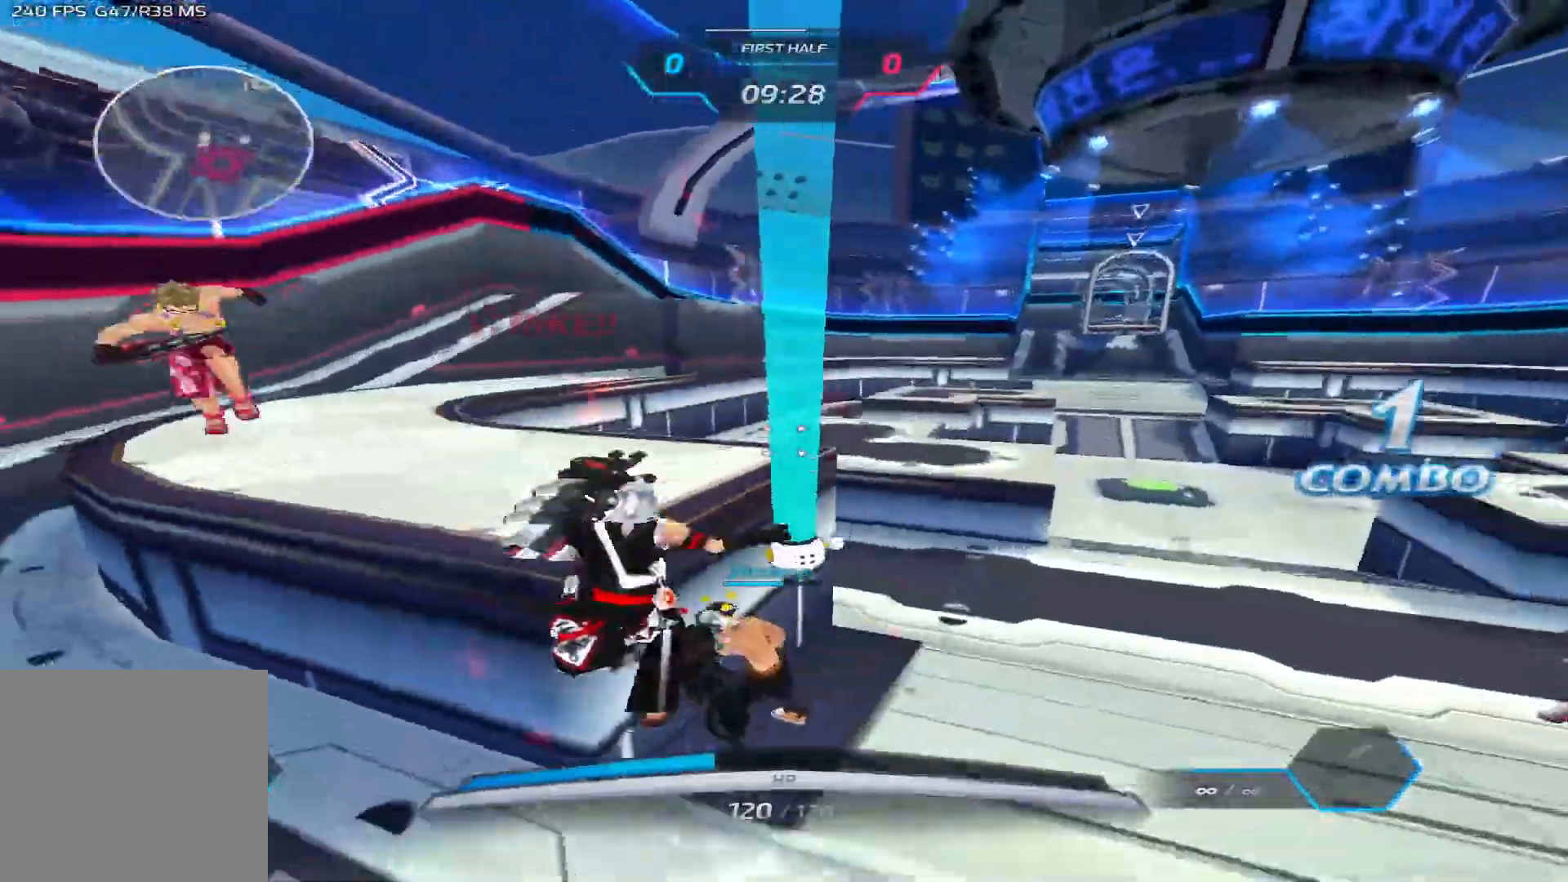
{"keys": [], "events": [[17, "w", "down"], [233, "w", "up"], [250, "a", "up"], [367, "d", "down"], [450, "d", "up"]]}
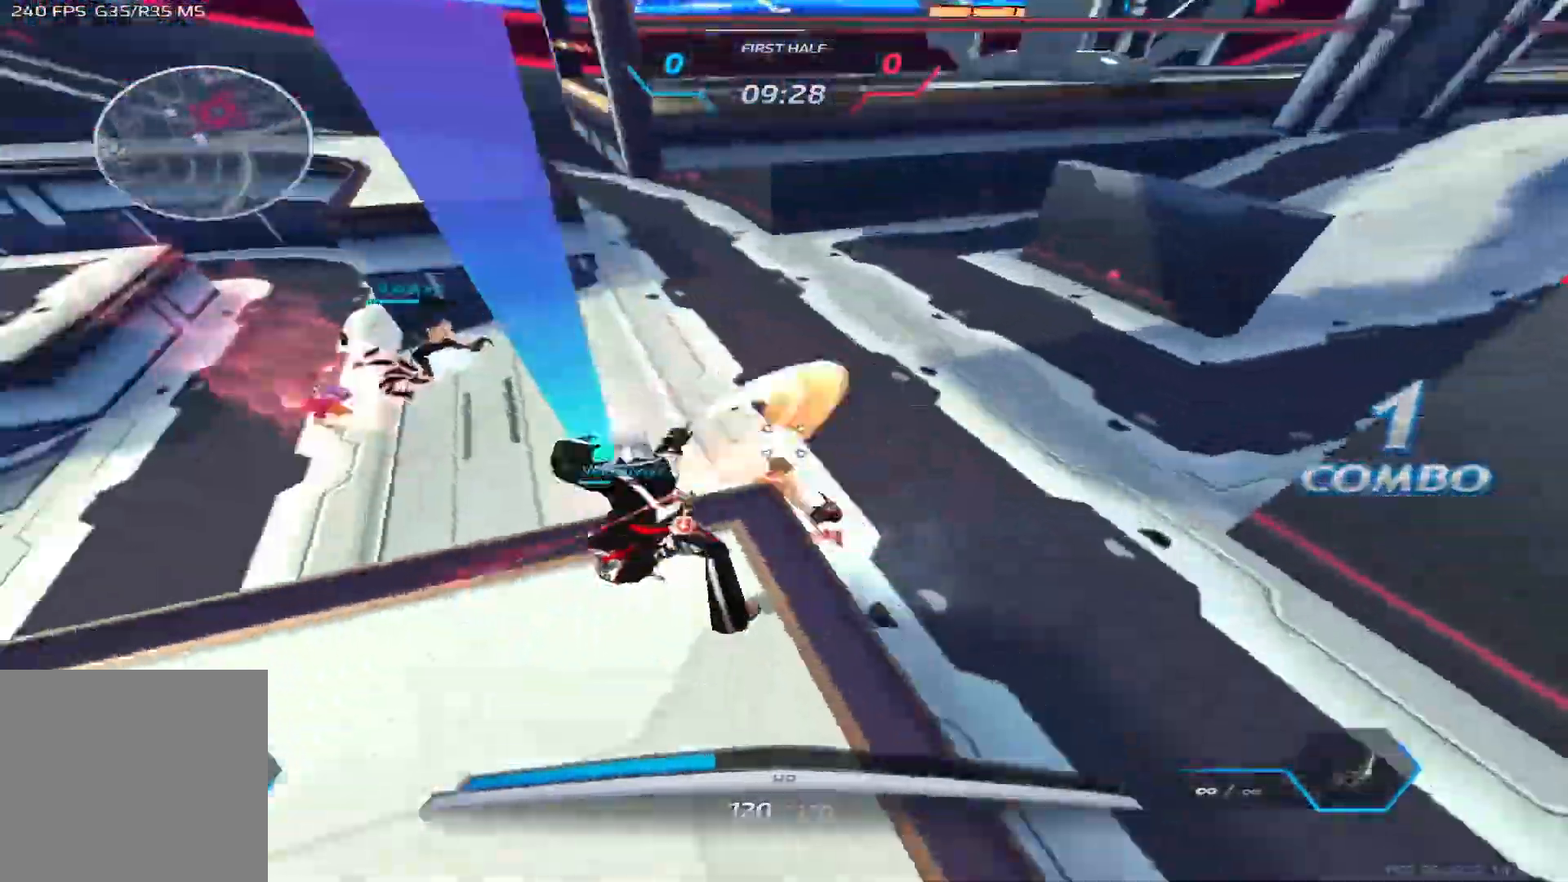
{"keys": ["d", "space"], "events": [[267, "d", "down"], [483, "space", "down"]]}
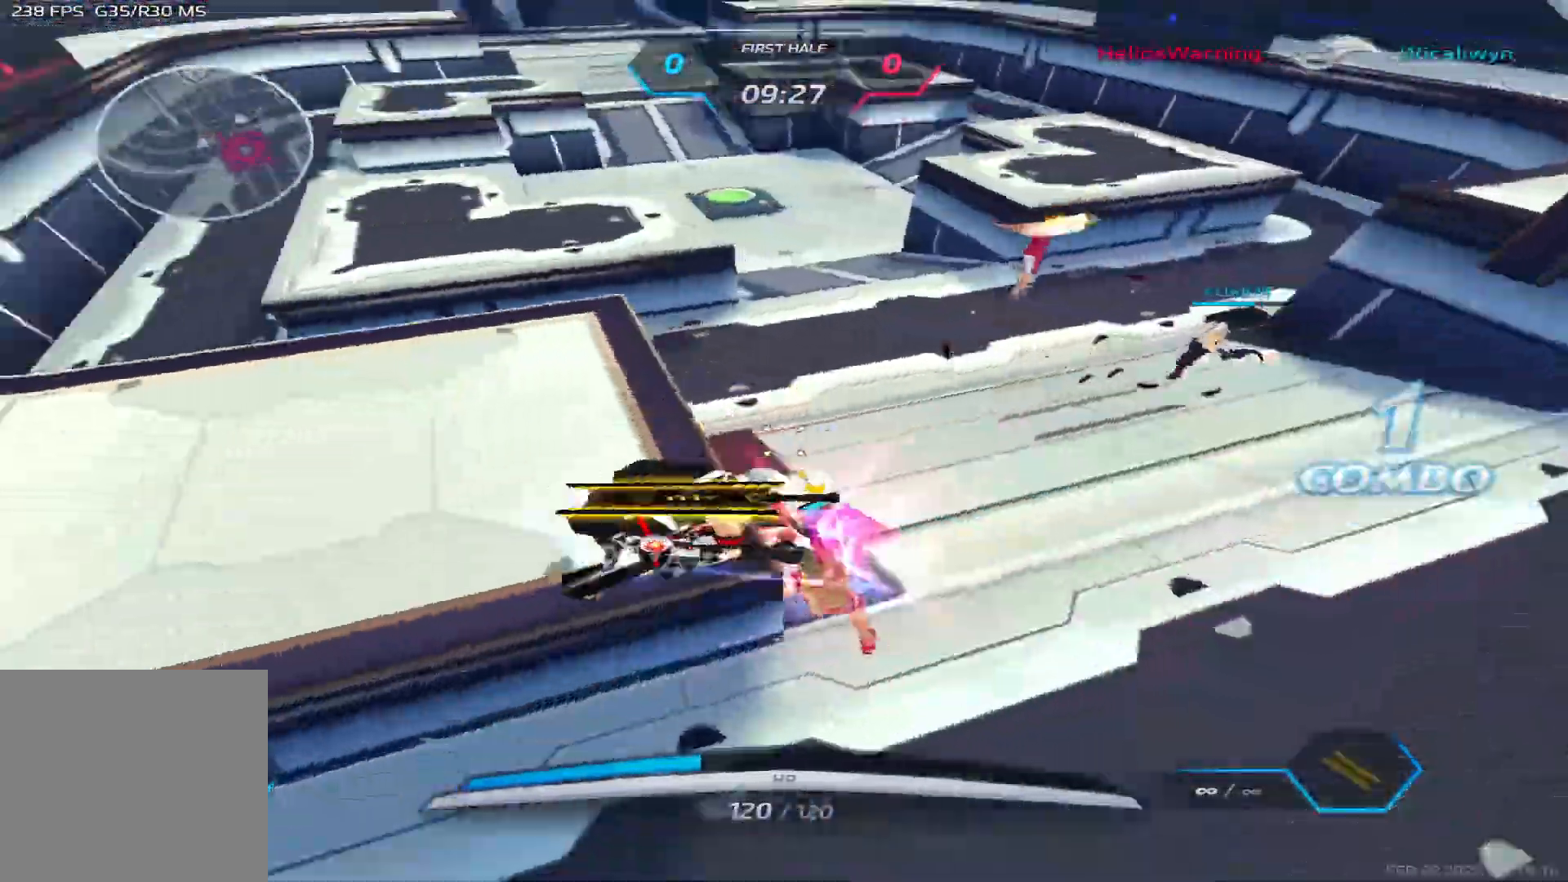
{"keys": ["d"], "events": [[100, "space", "up"], [233, "w", "down"], [467, "w", "up"]]}
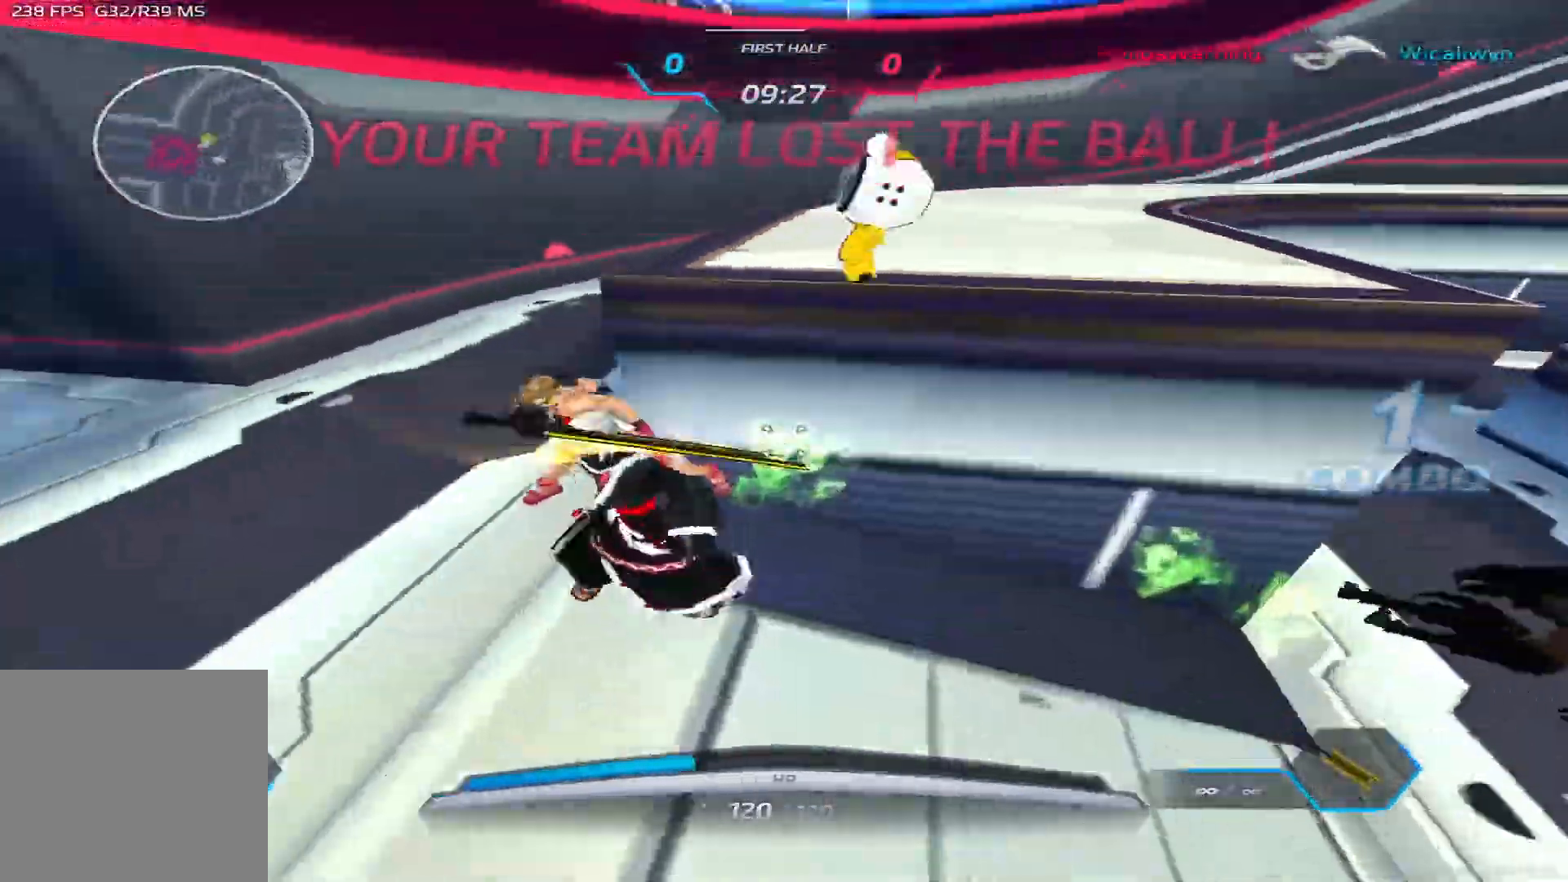
{"keys": ["d"], "events": [[267, "3", "down"], [350, "3", "up"]]}
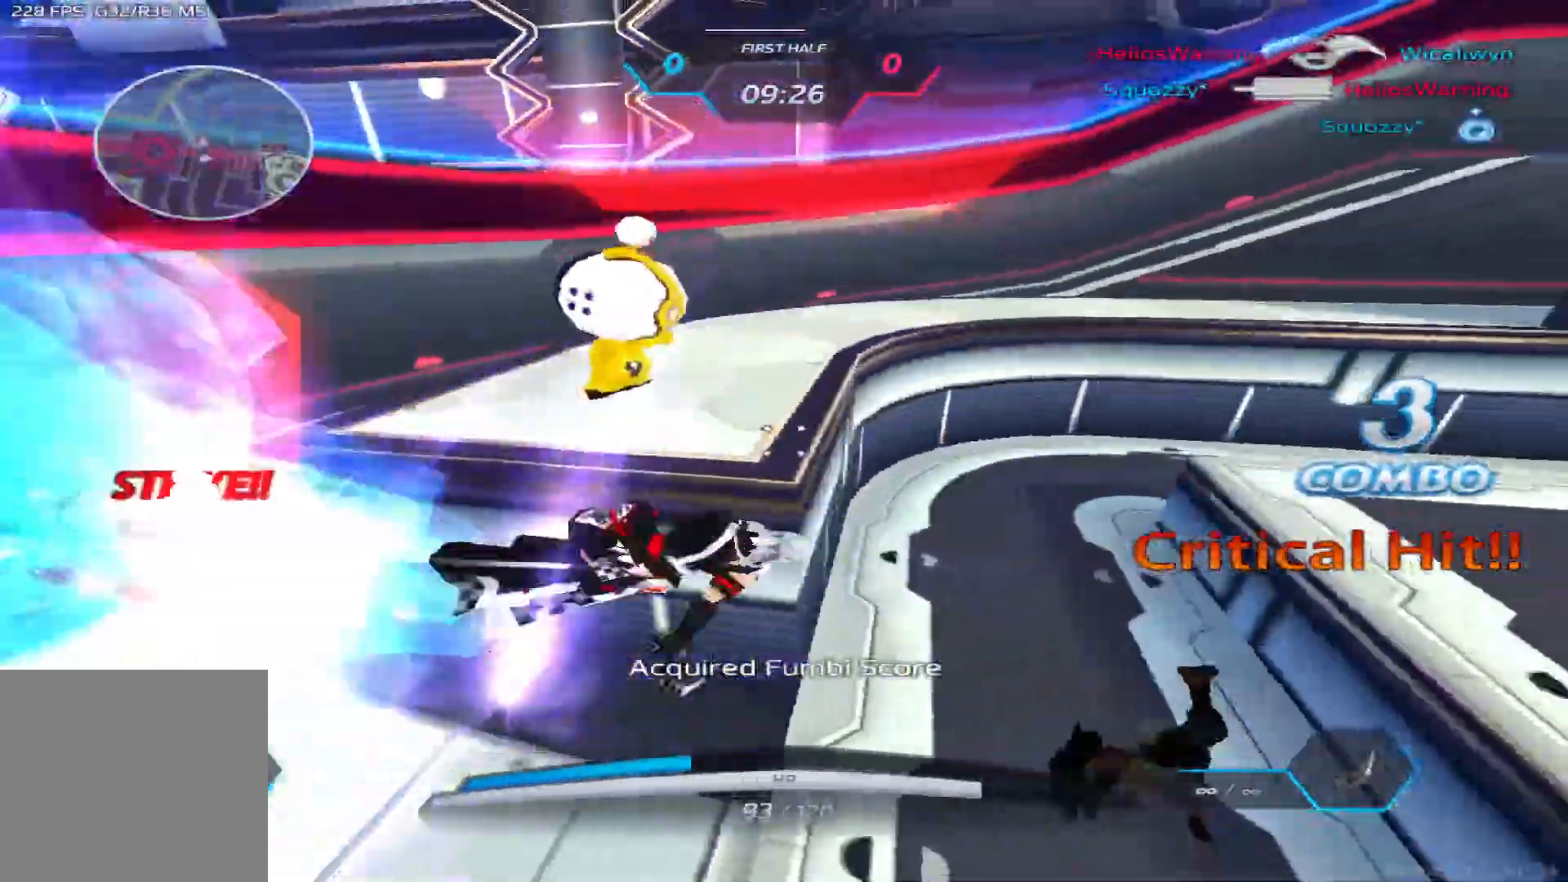
{"keys": ["w"], "events": [[150, "space", "down"], [150, "w", "down"], [217, "space", "up"], [217, "w", "up"], [233, "d", "up"], [267, "space", "down"], [267, "w", "down"], [383, "space", "up"]]}